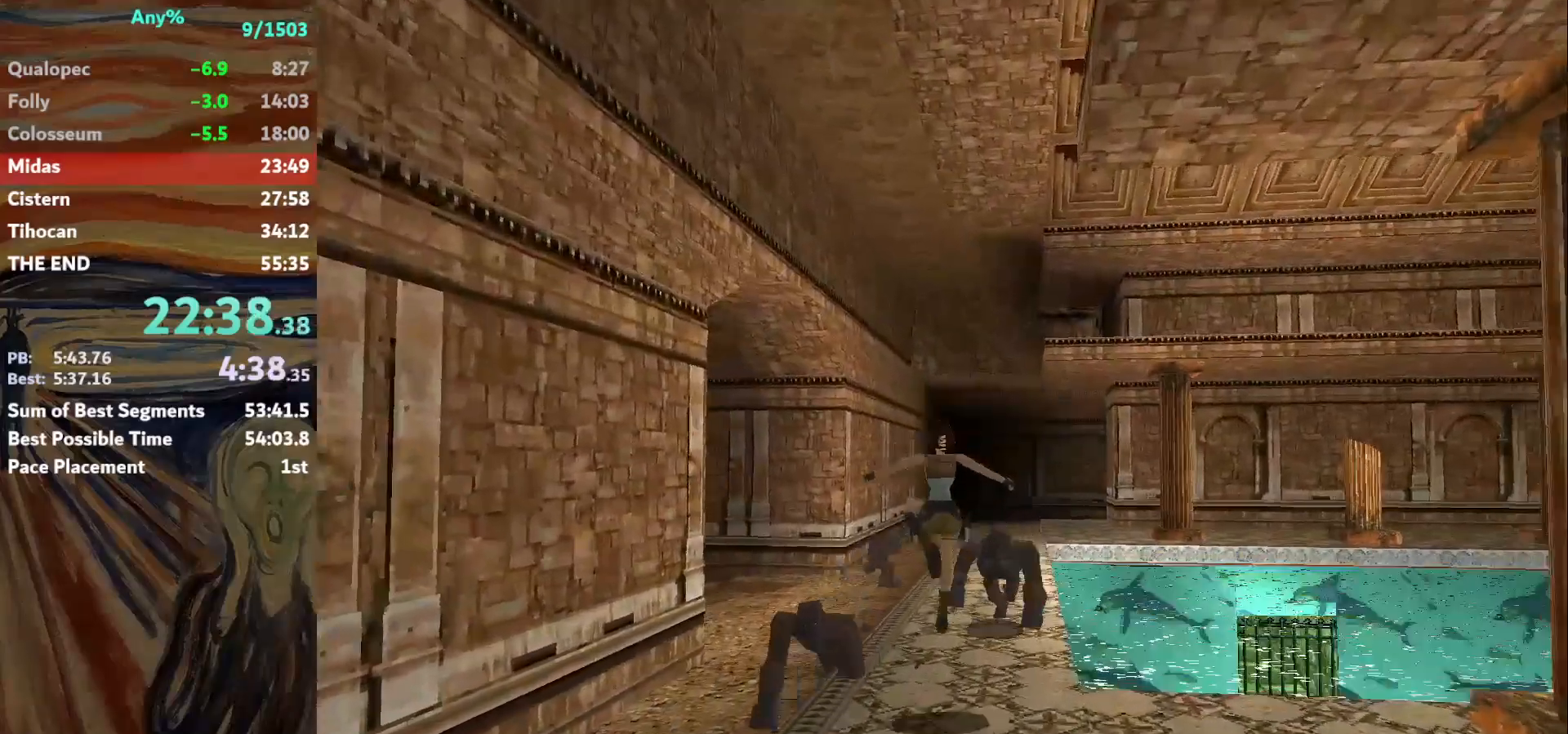
Gameplay with keyboard; each line is a JSON object with the keys held at the frame after it. "events" lists presses ("down") and releases ("up") of "action", "down", "escape", "f2", "f4", "f5", "guns", "inv", "jump", "left", "look", "right", "roll", "st_l", "st_r", "up", "walk" and "walk2" between this image and that frame as [ms after this image, input, new state], when the widget could be followed in between. No other keys are recorded. Mouse input is not recorded. Key names are as the overlay labels them; some are game actions (e.g. jump) rather than physical keys.
{"keys": ["jump", "right", "up"], "events": [[34, "left", "up"], [34, "right", "down"], [234, "right", "up"], [368, "jump", "down"], [468, "right", "down"]]}
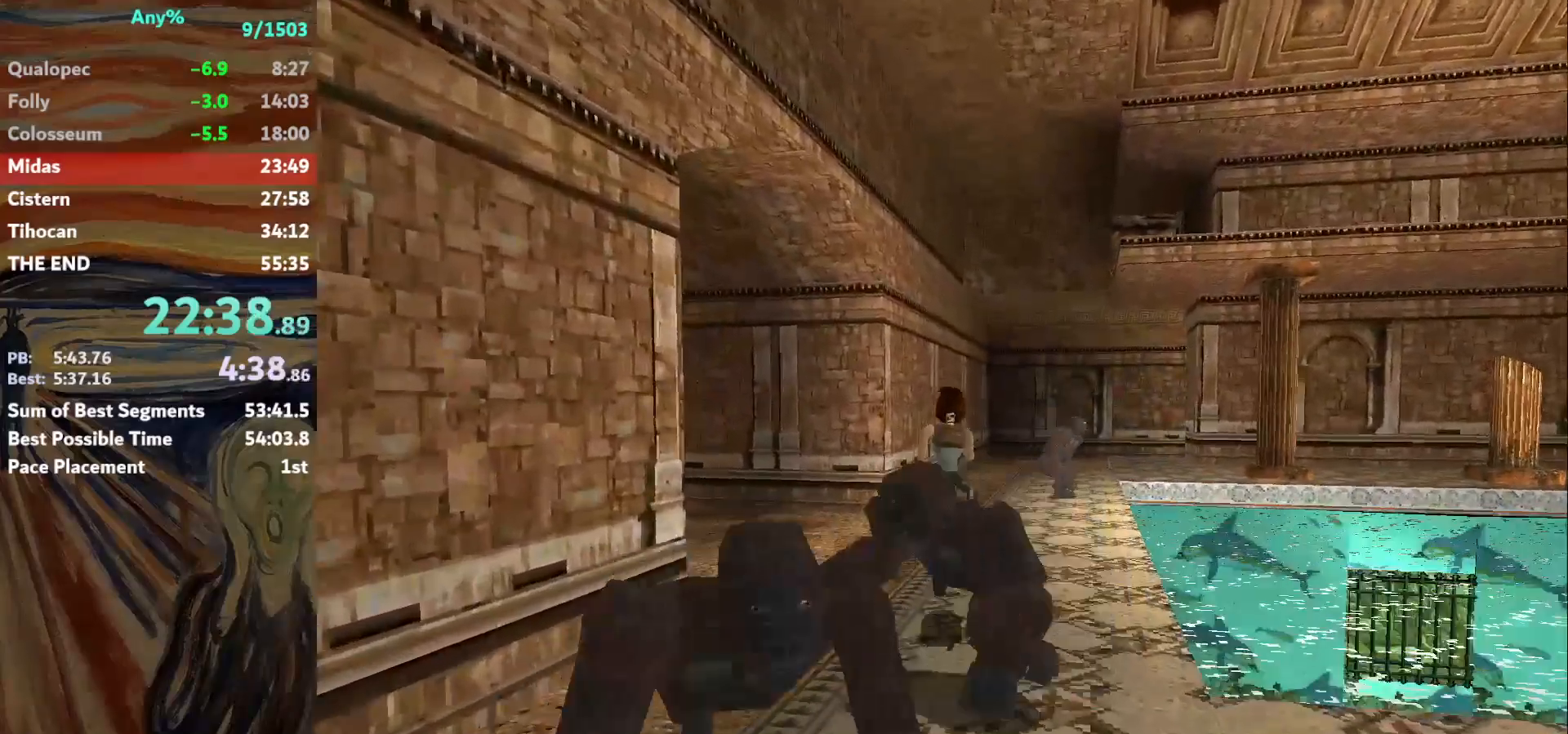
{"keys": ["up"], "events": [[367, "jump", "up"], [367, "right", "up"]]}
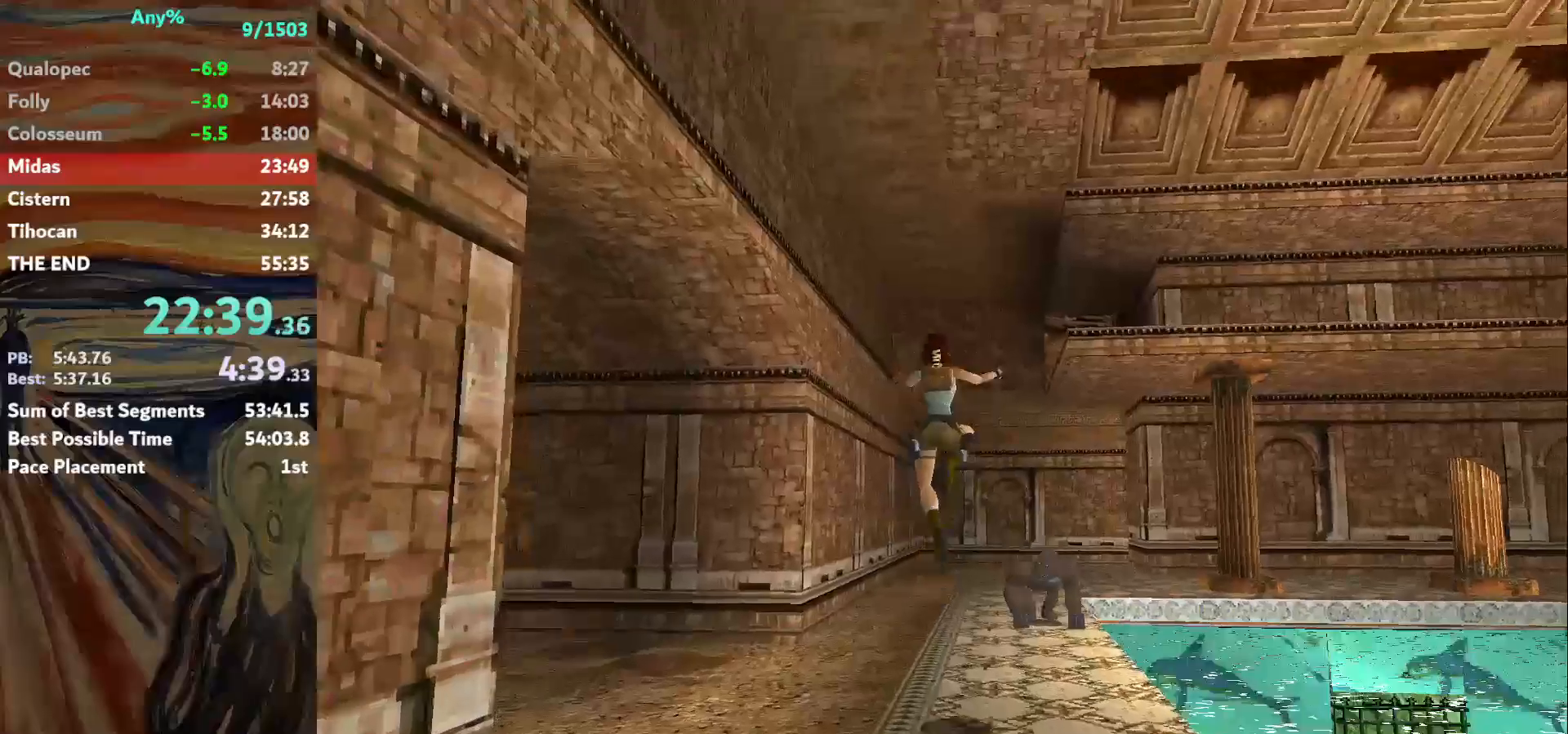
{"keys": ["up"], "events": [[167, "left", "down"], [267, "left", "up"]]}
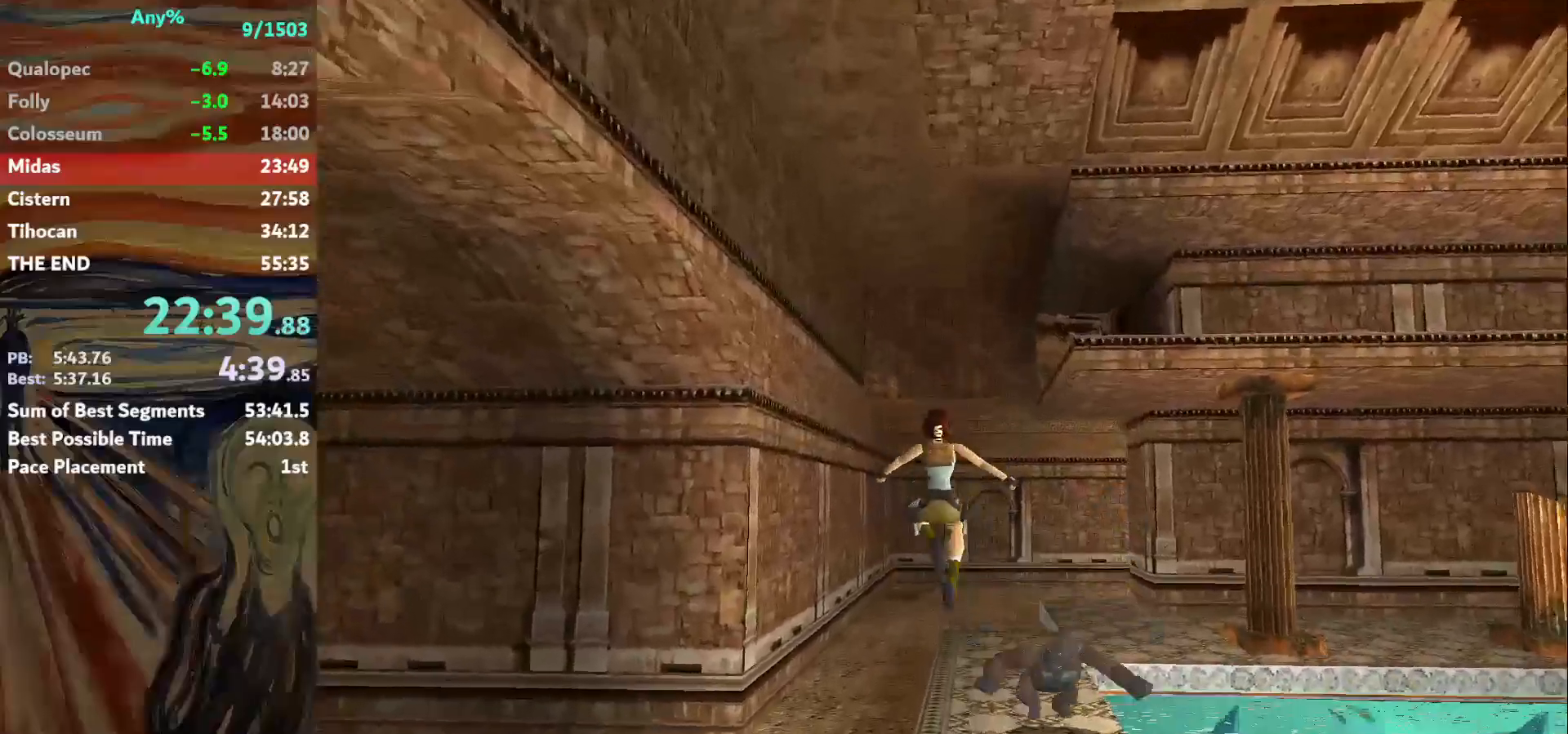
{"keys": ["up"], "events": [[133, "right", "down"], [500, "right", "up"]]}
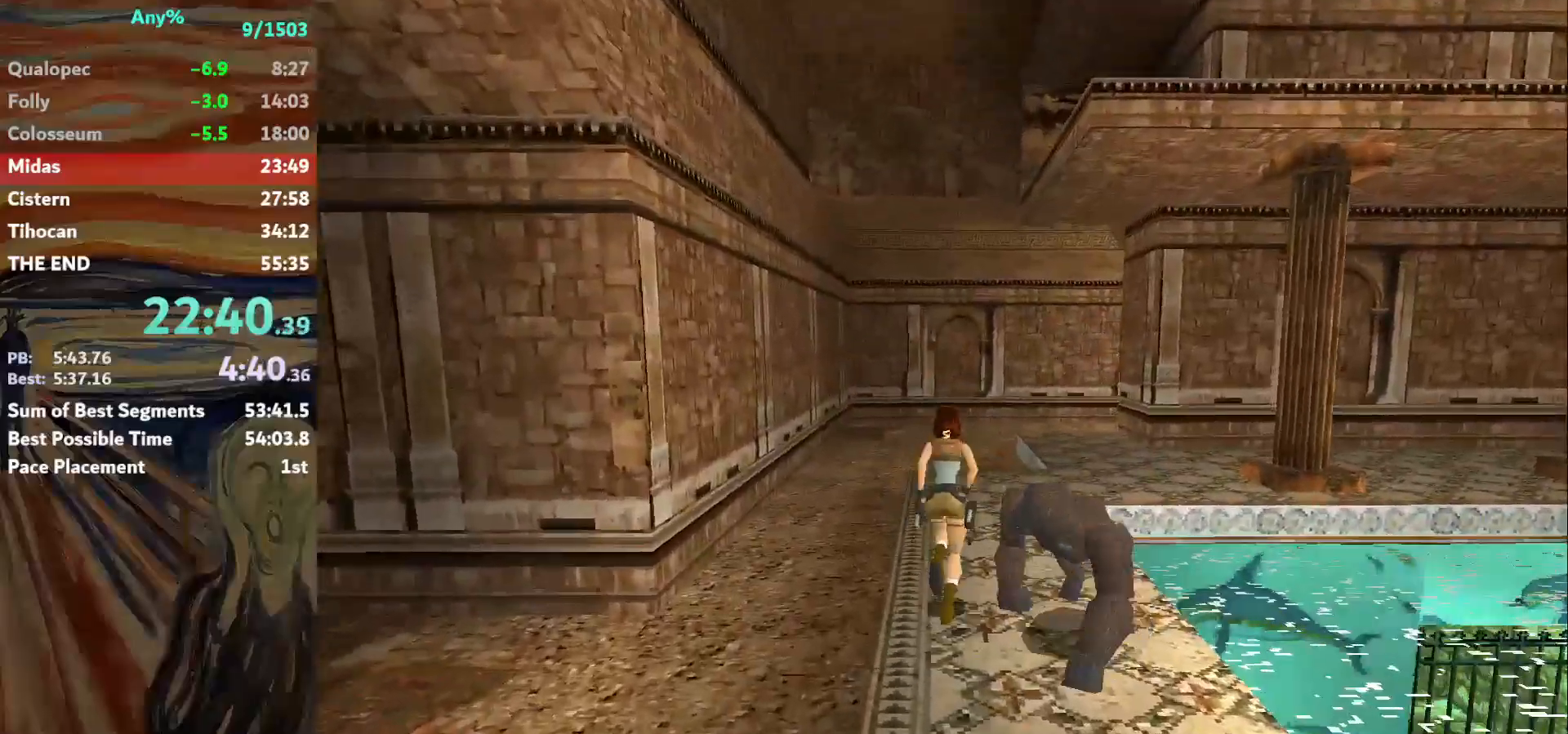
{"keys": ["up"], "events": [[134, "jump", "down"], [468, "jump", "up"]]}
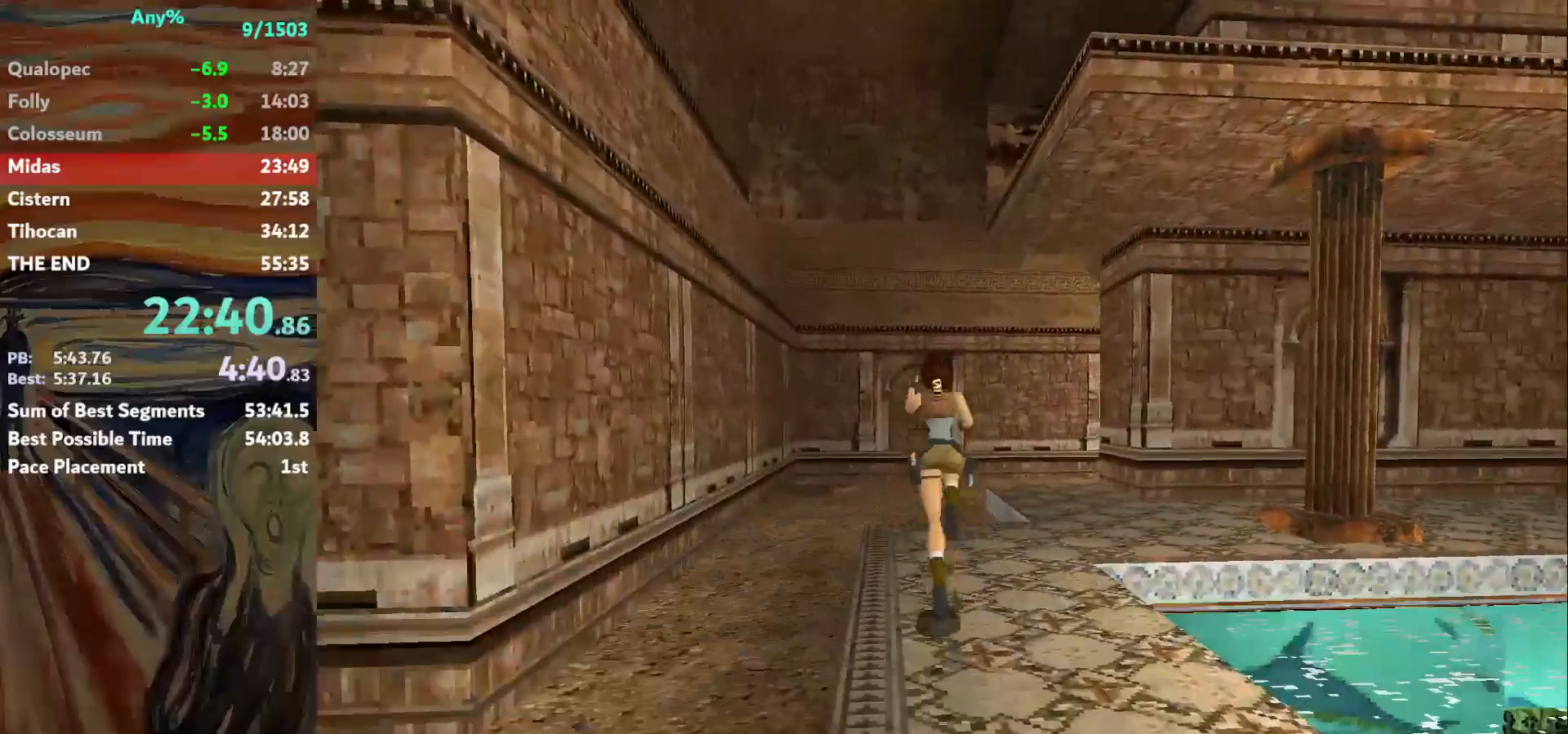
{"keys": ["up"], "events": [[167, "right", "down"], [300, "right", "up"]]}
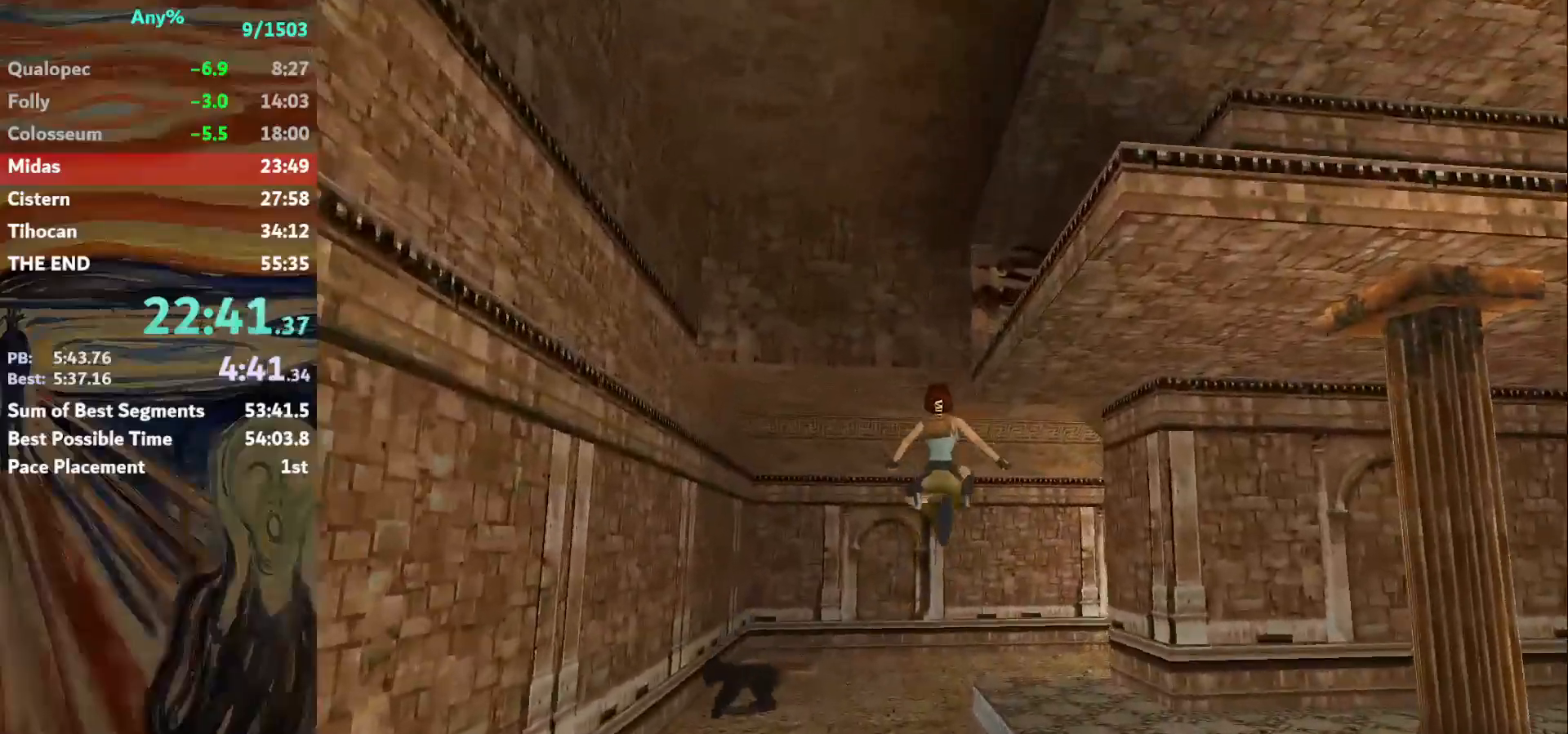
{"keys": ["right", "up"], "events": [[134, "right", "down"], [267, "right", "up"], [468, "right", "down"]]}
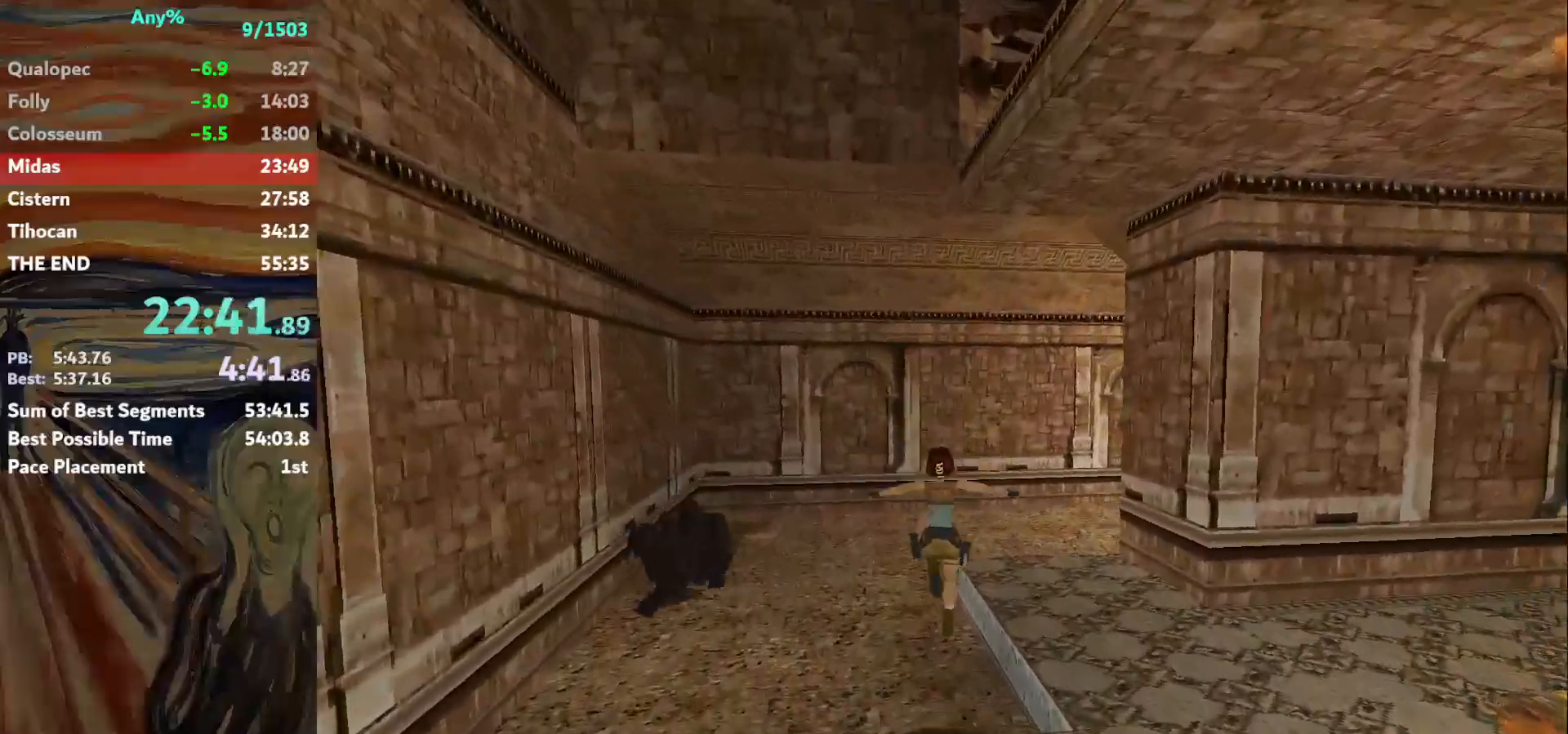
{"keys": ["jump", "right", "up"], "events": [[434, "jump", "down"]]}
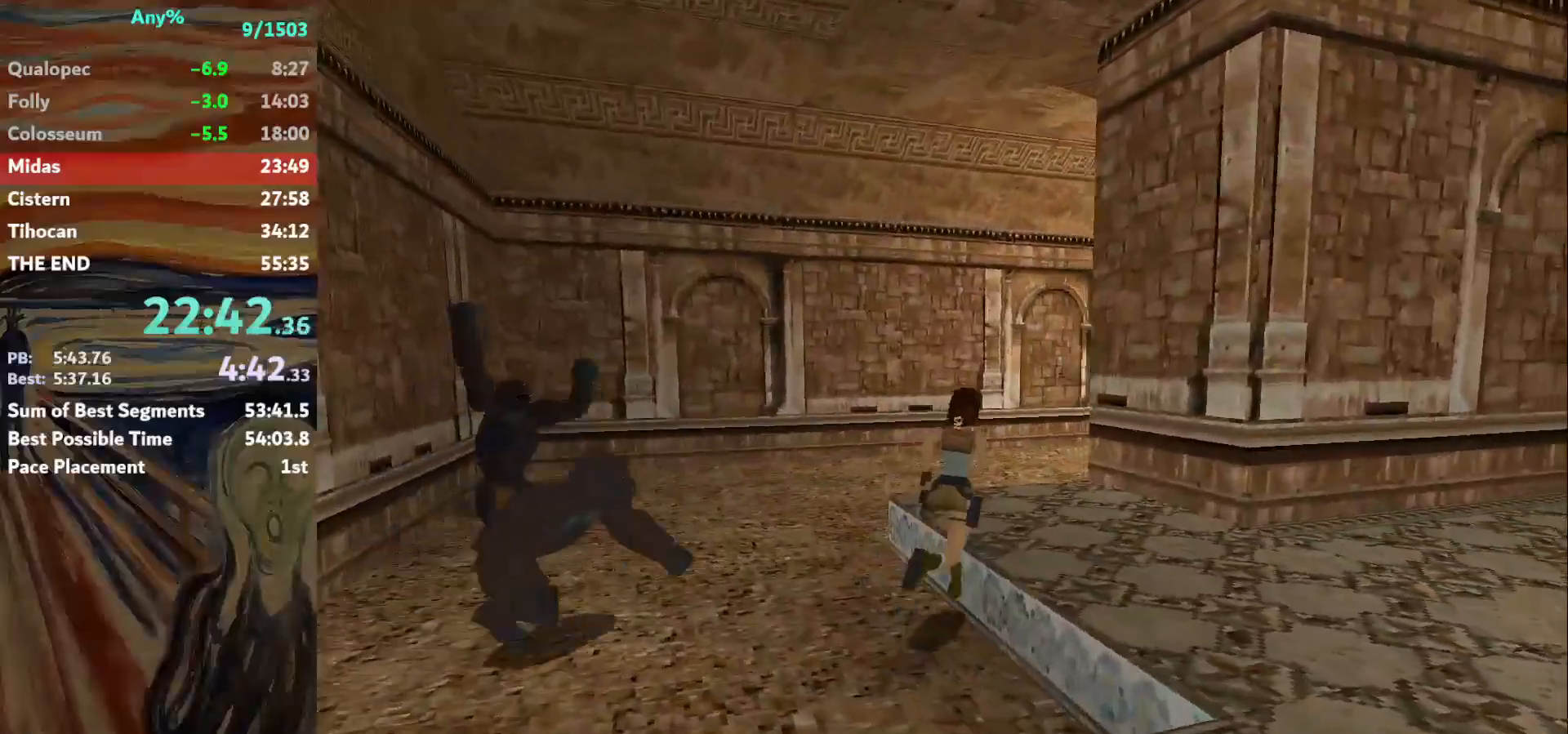
{"keys": ["right", "up"], "events": [[34, "right", "up"], [101, "right", "down"], [267, "jump", "up"], [267, "right", "up"], [434, "right", "down"]]}
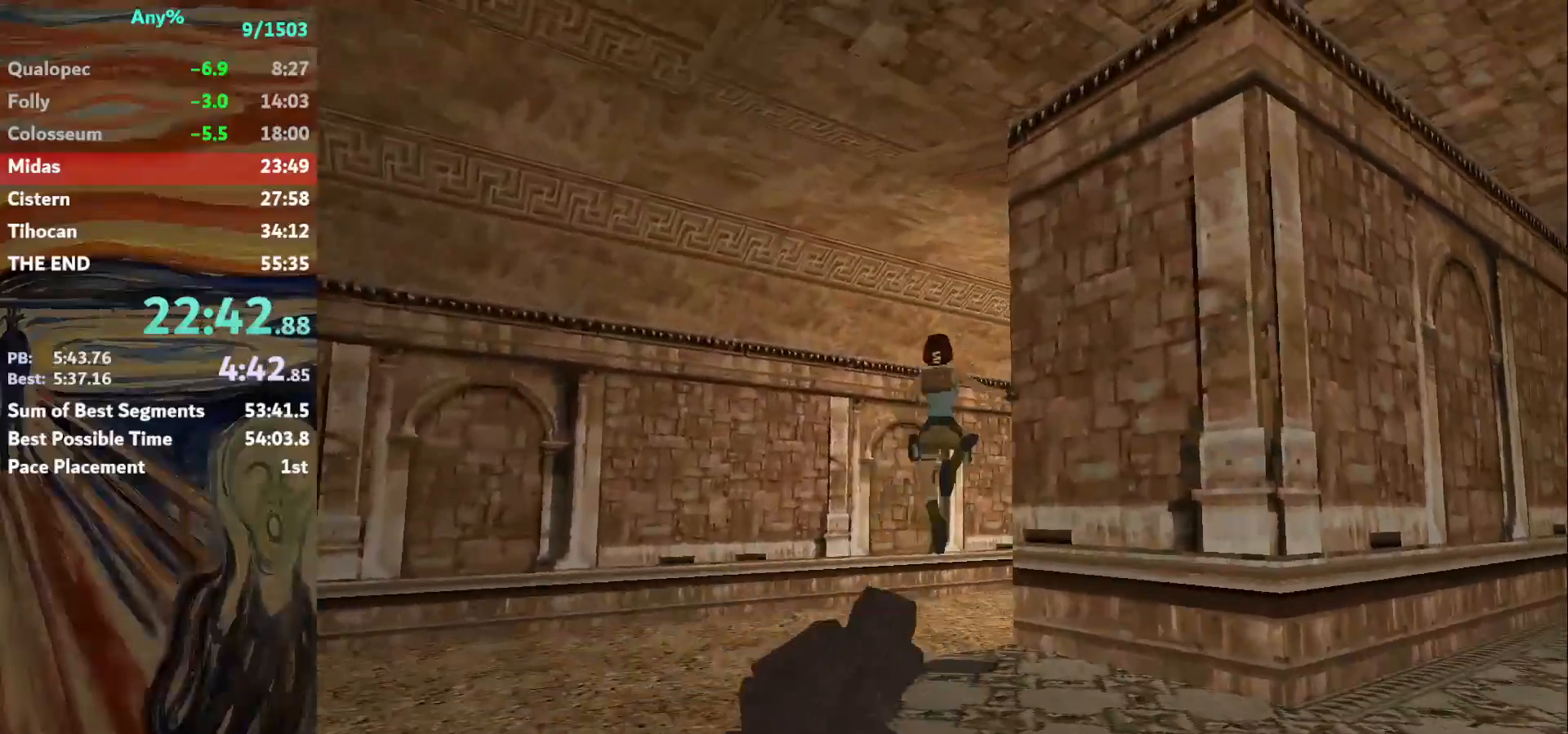
{"keys": ["right", "up"], "events": []}
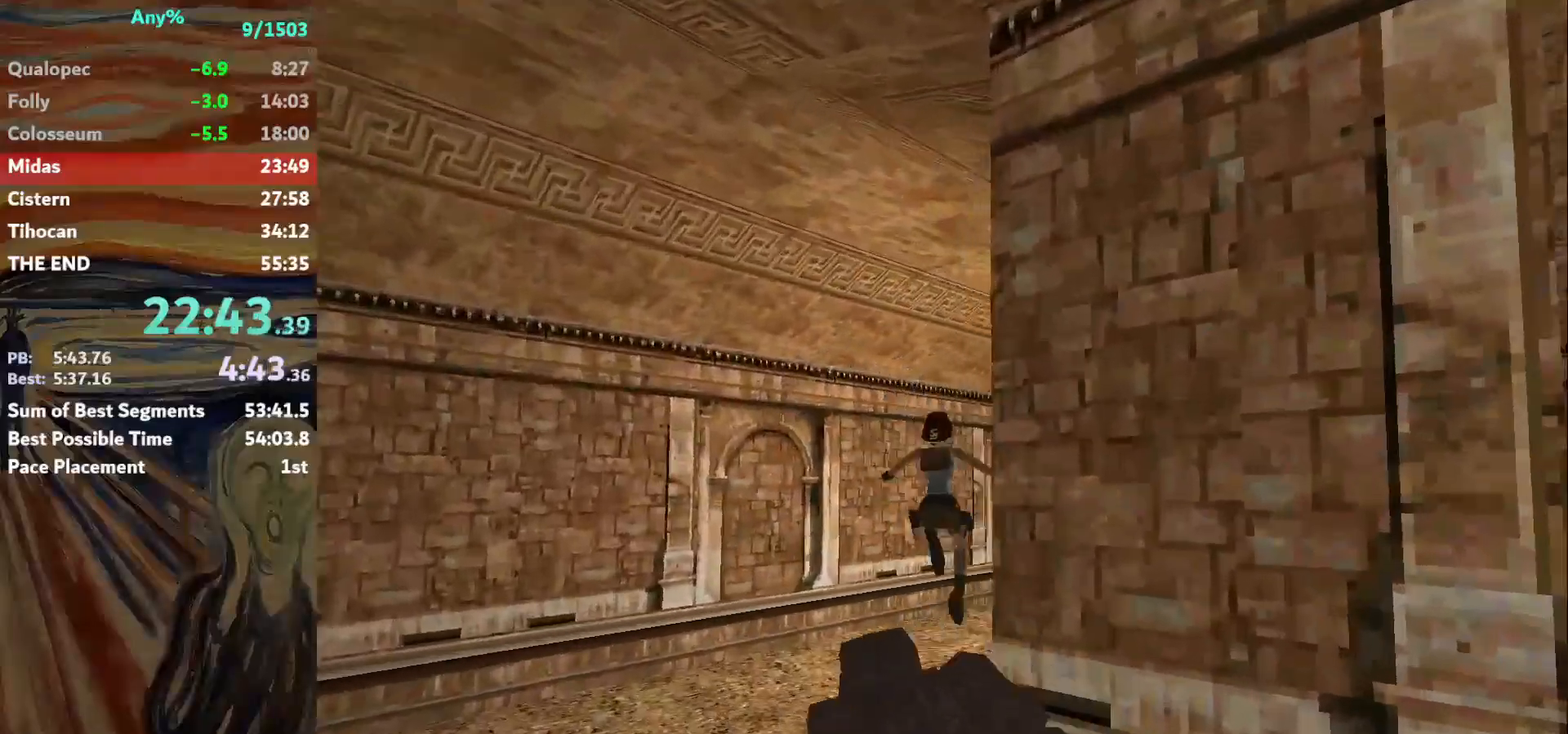
{"keys": ["right", "up"], "events": []}
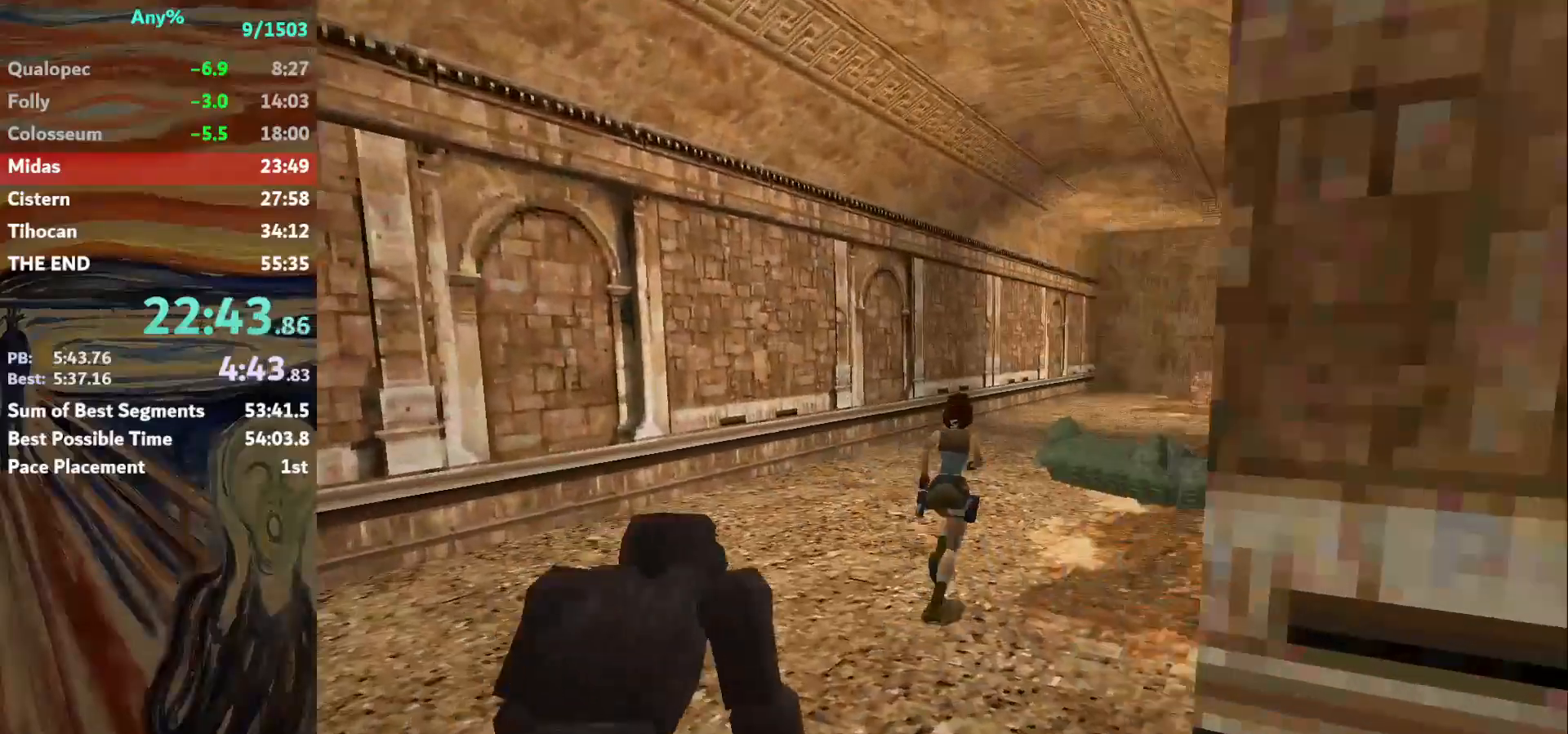
{"keys": ["jump", "up"], "events": [[200, "right", "up"], [267, "jump", "down"]]}
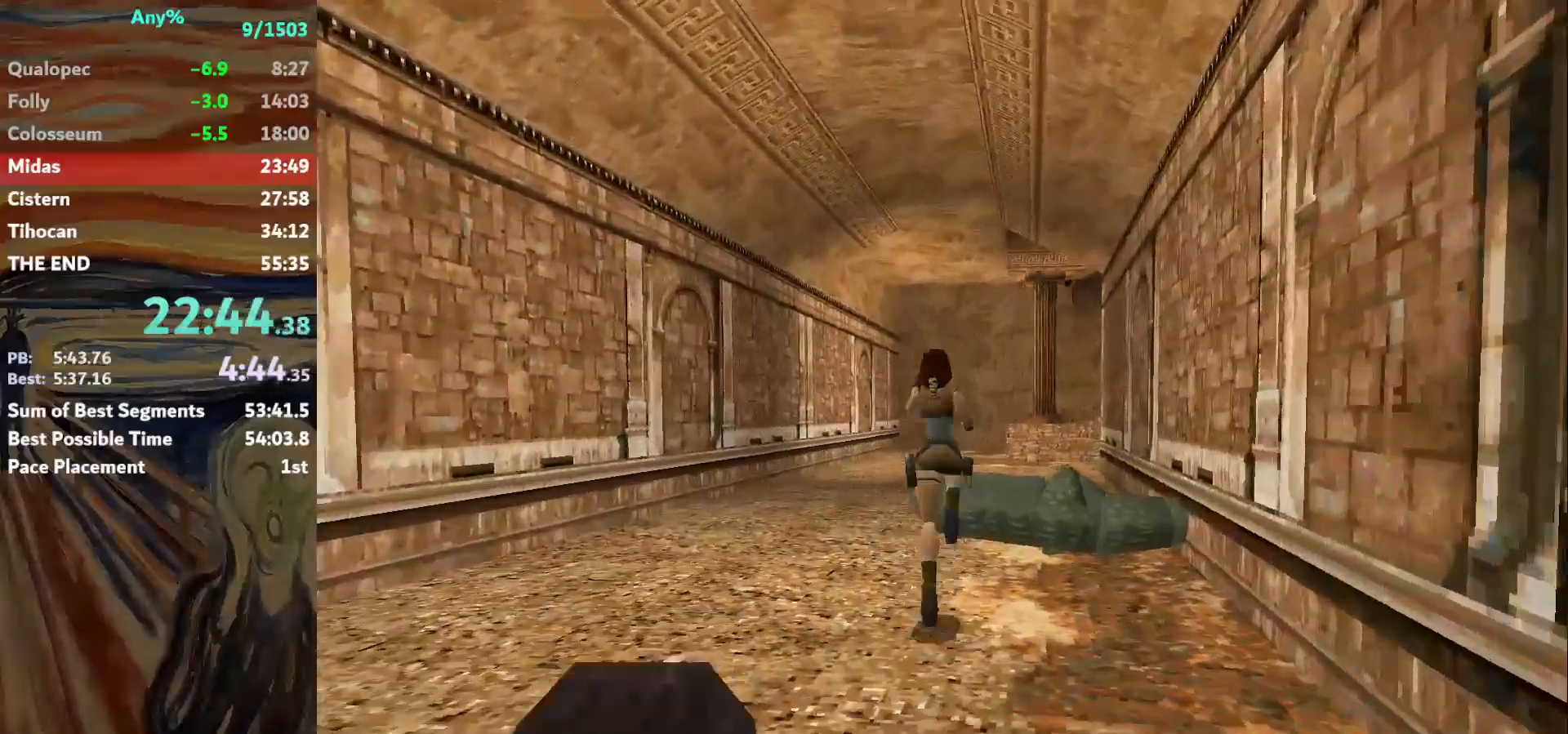
{"keys": ["up"], "events": [[67, "right", "down"], [134, "jump", "up"], [401, "right", "up"]]}
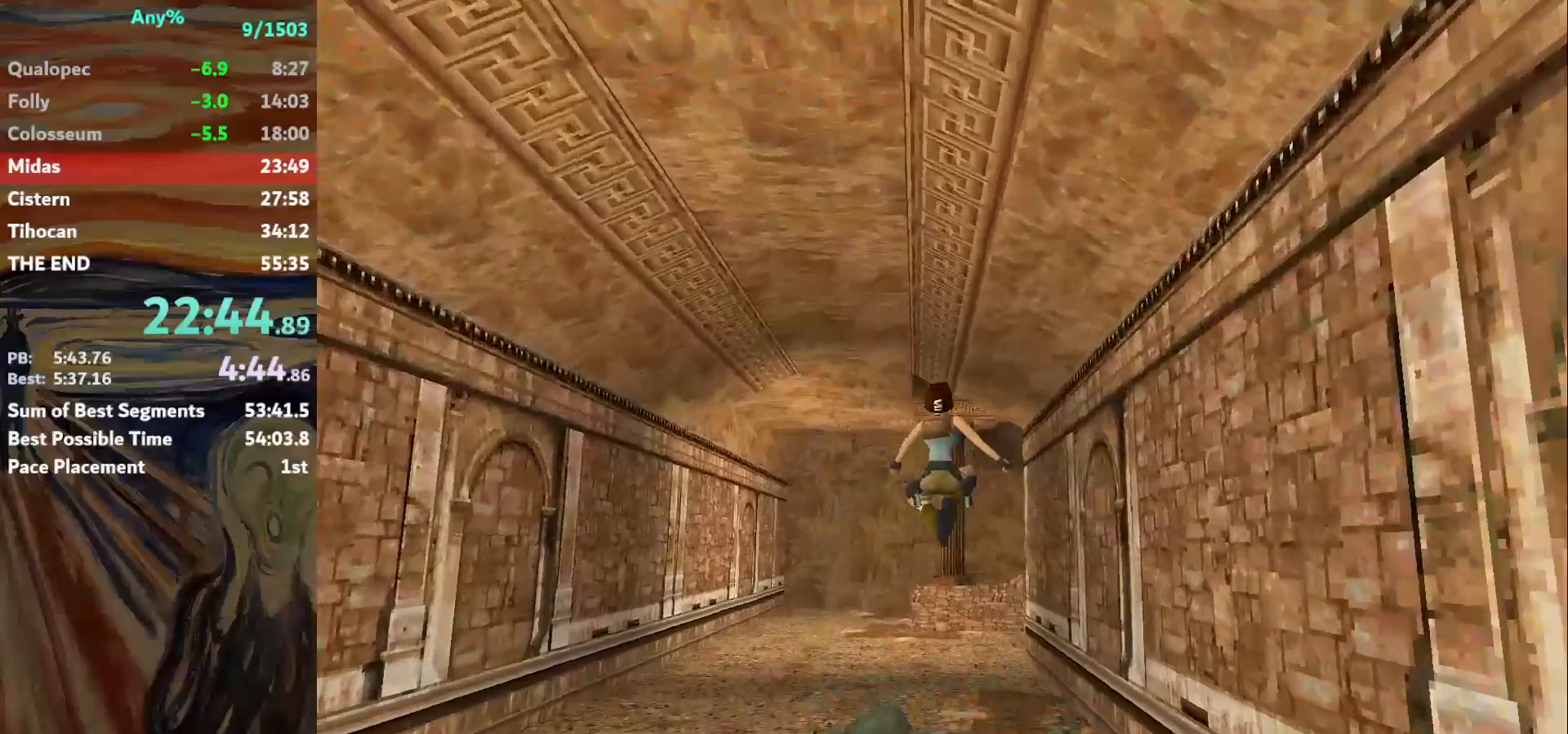
{"keys": ["up"], "events": [[234, "right", "down"], [334, "right", "up"]]}
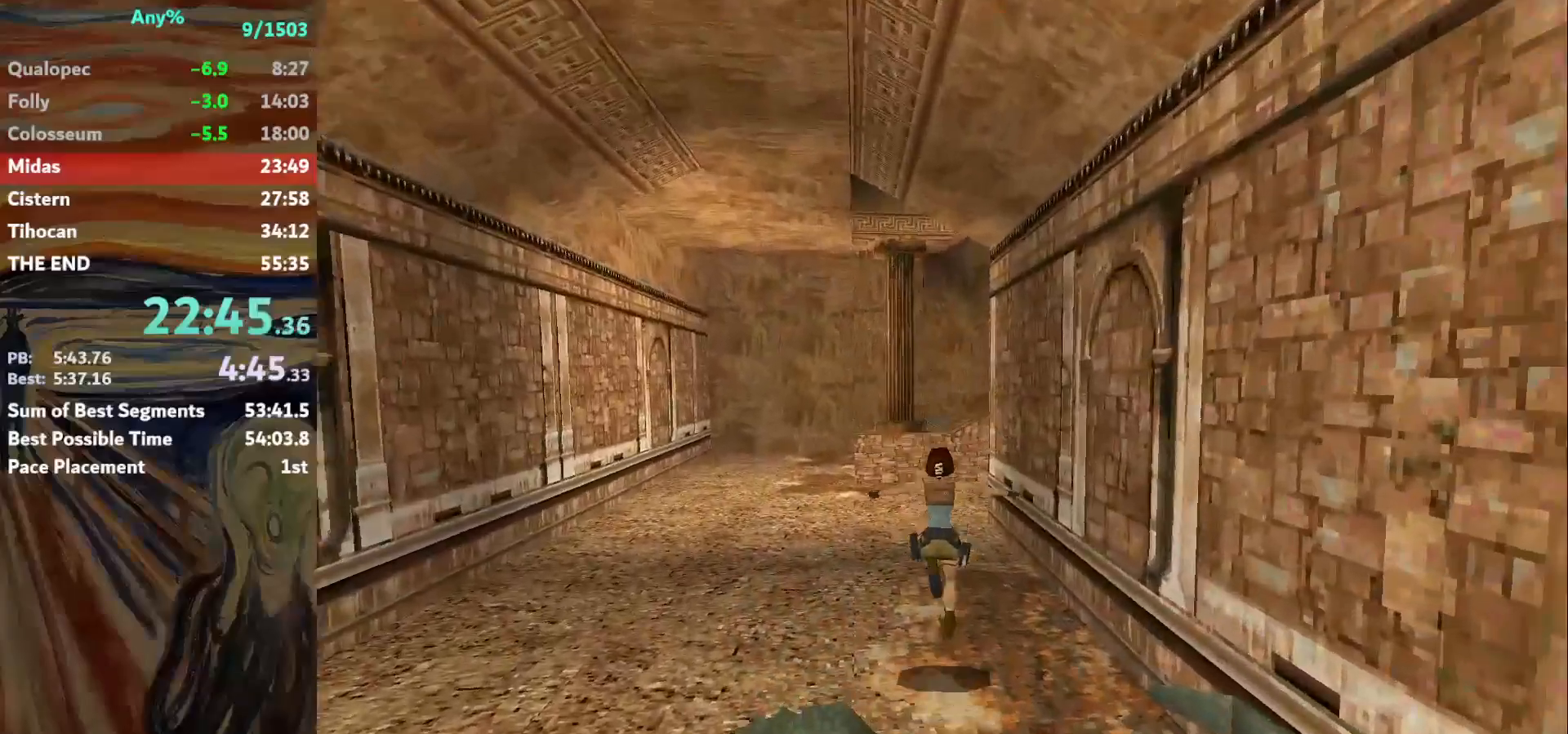
{"keys": ["jump", "up"], "events": [[34, "right", "down"], [67, "right", "up"], [501, "jump", "down"]]}
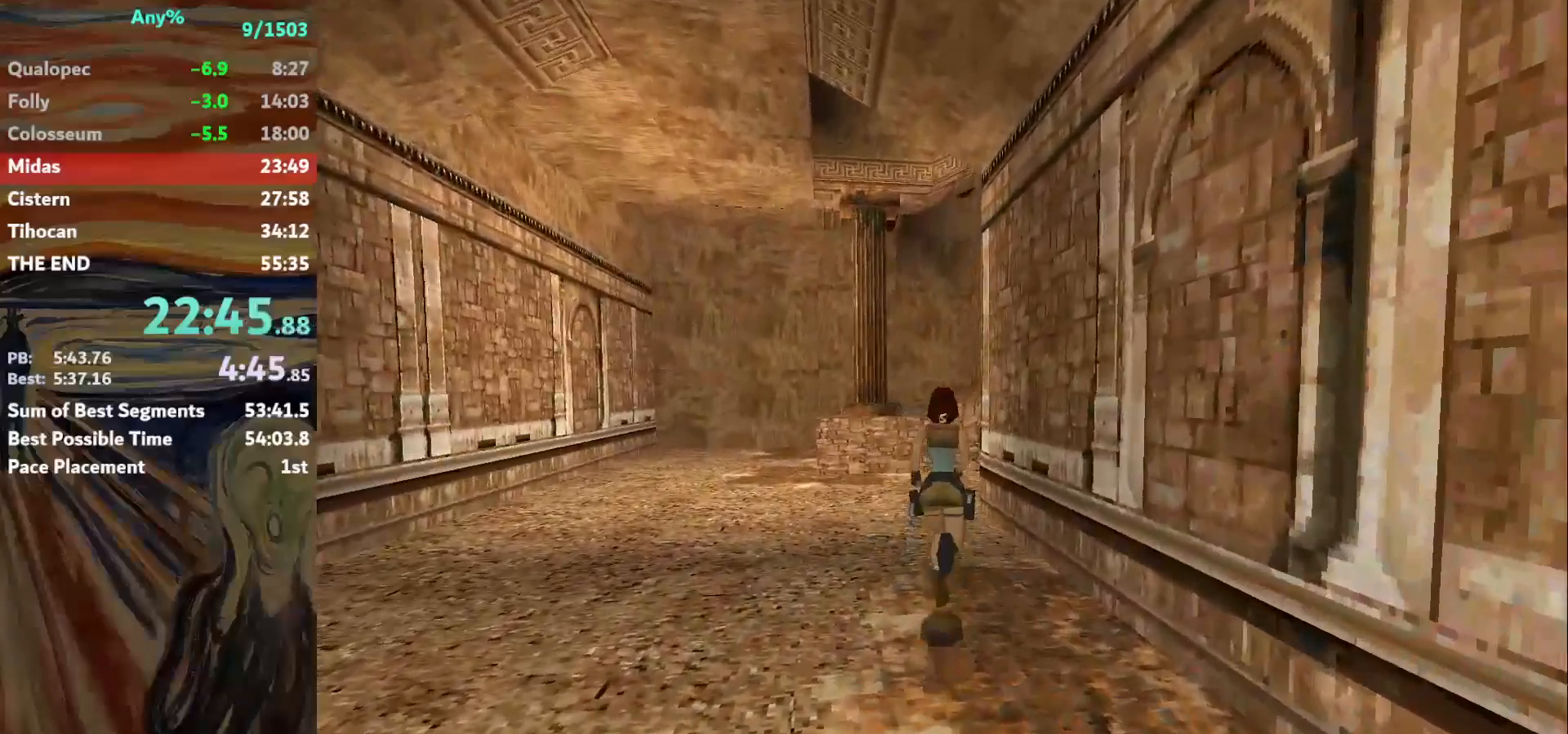
{"keys": ["up"], "events": [[334, "jump", "up"], [334, "right", "down"], [467, "right", "up"]]}
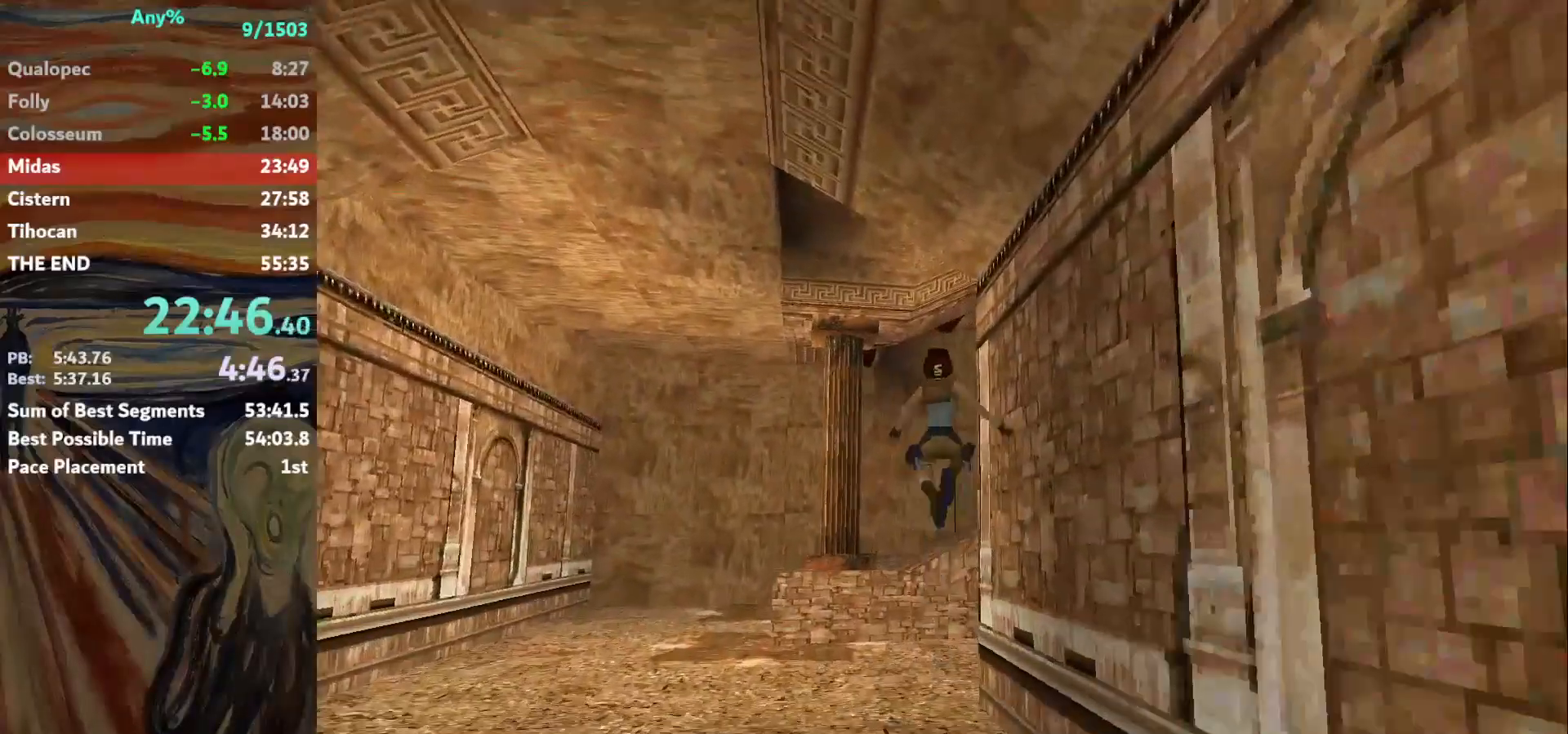
{"keys": ["right", "up"], "events": [[201, "right", "down"], [334, "right", "up"], [434, "right", "down"]]}
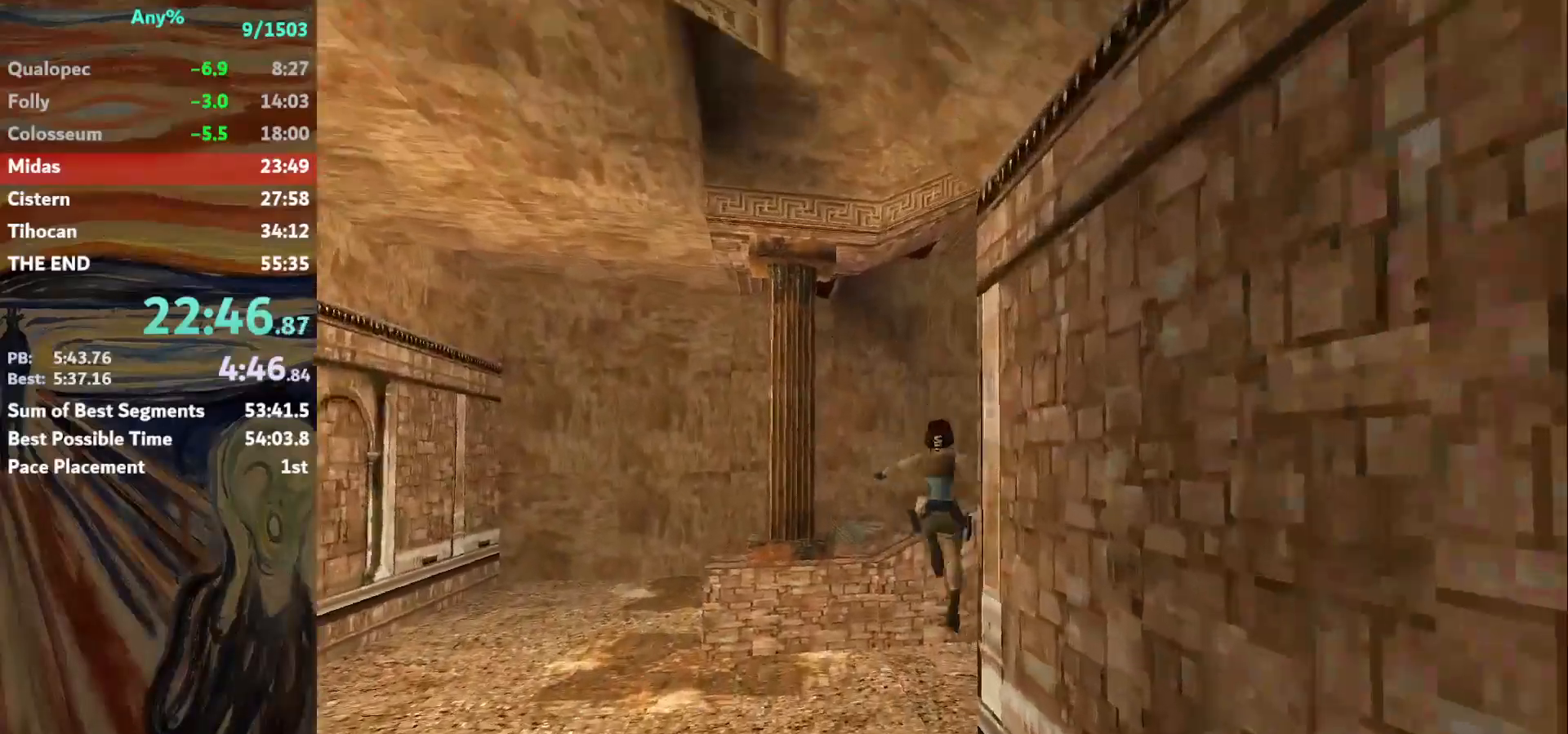
{"keys": ["right", "up"], "events": []}
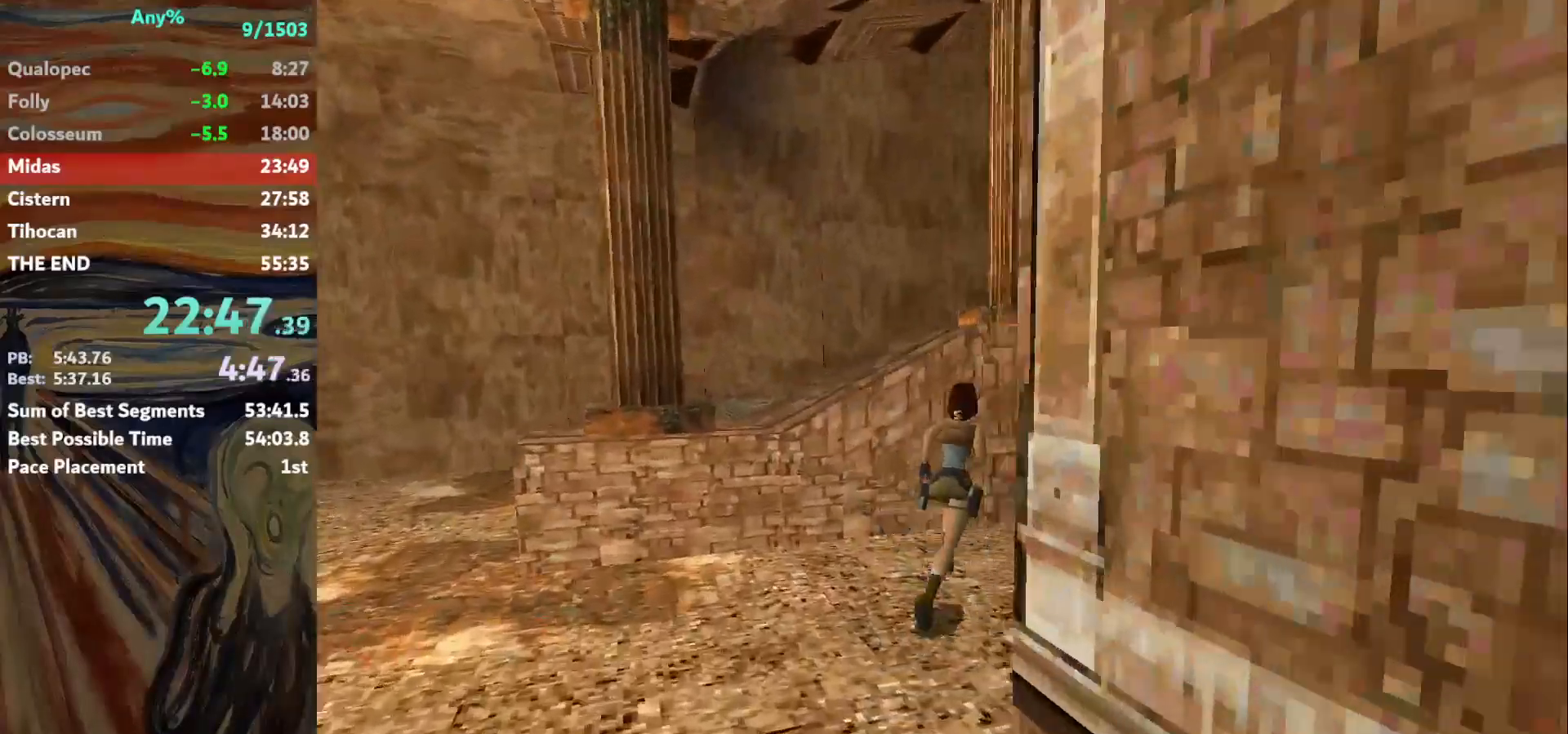
{"keys": ["right", "up"], "events": [[167, "jump", "down"], [167, "right", "up"], [367, "right", "down"], [468, "jump", "up"]]}
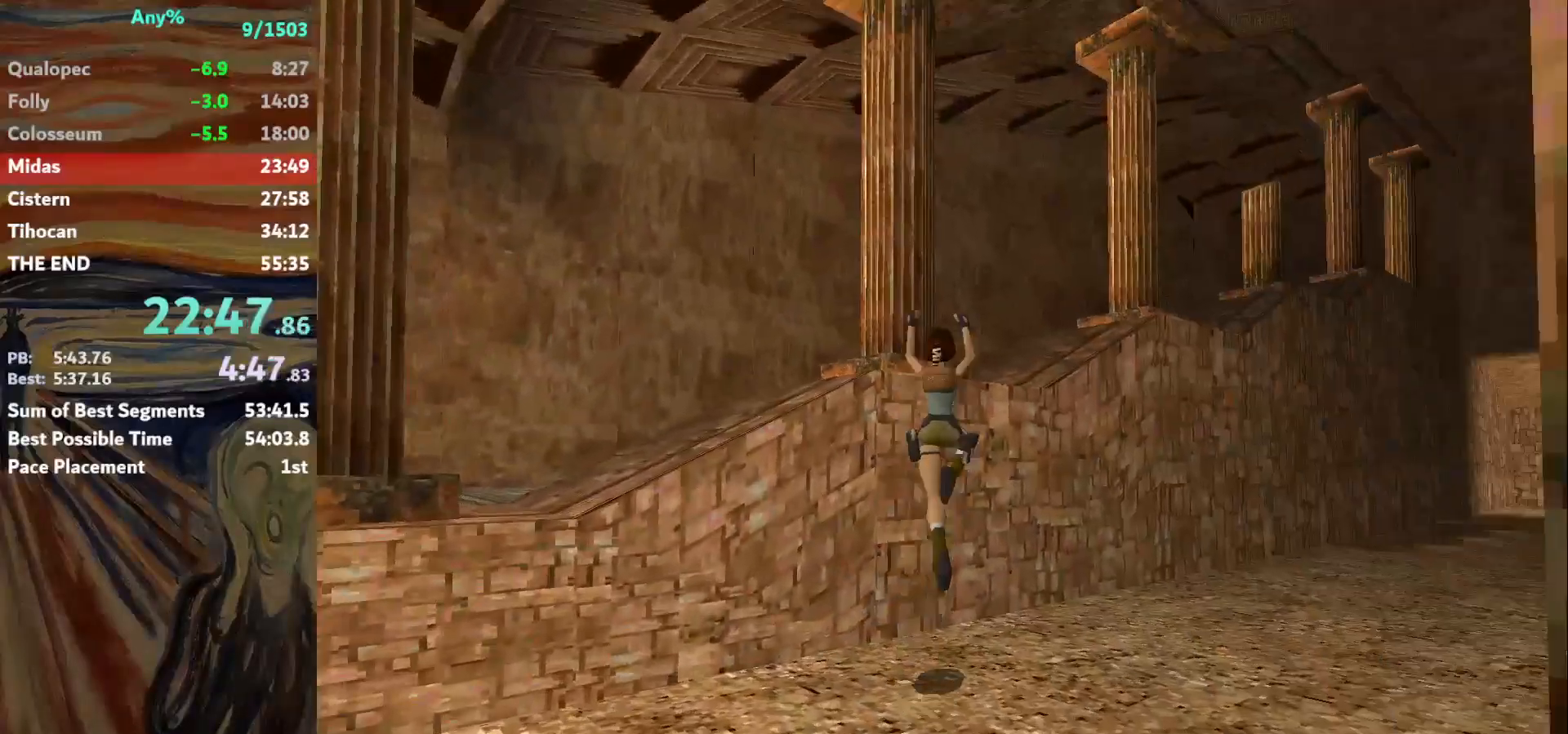
{"keys": ["up"], "events": [[434, "right", "up"]]}
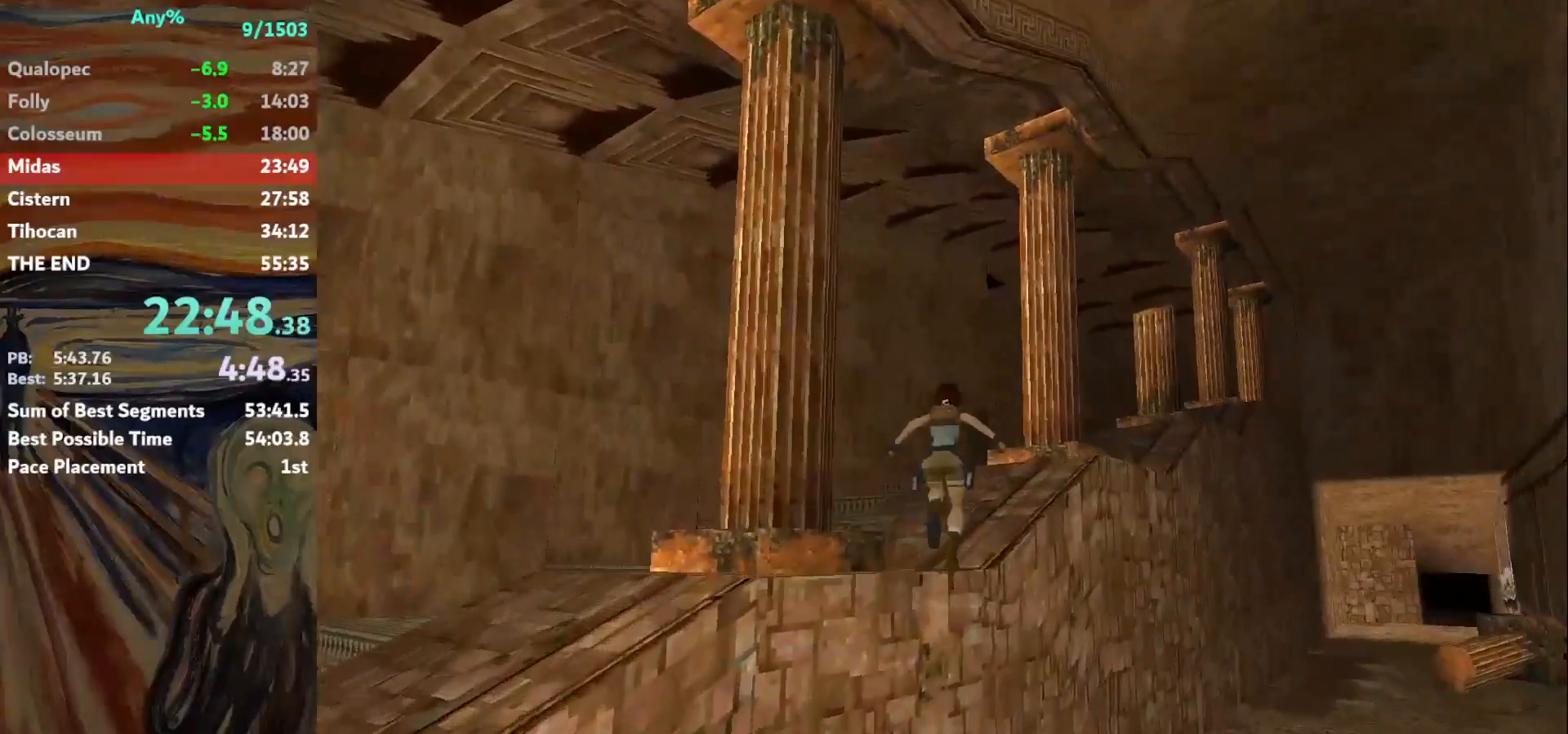
{"keys": ["jump", "up"], "events": [[334, "jump", "down"]]}
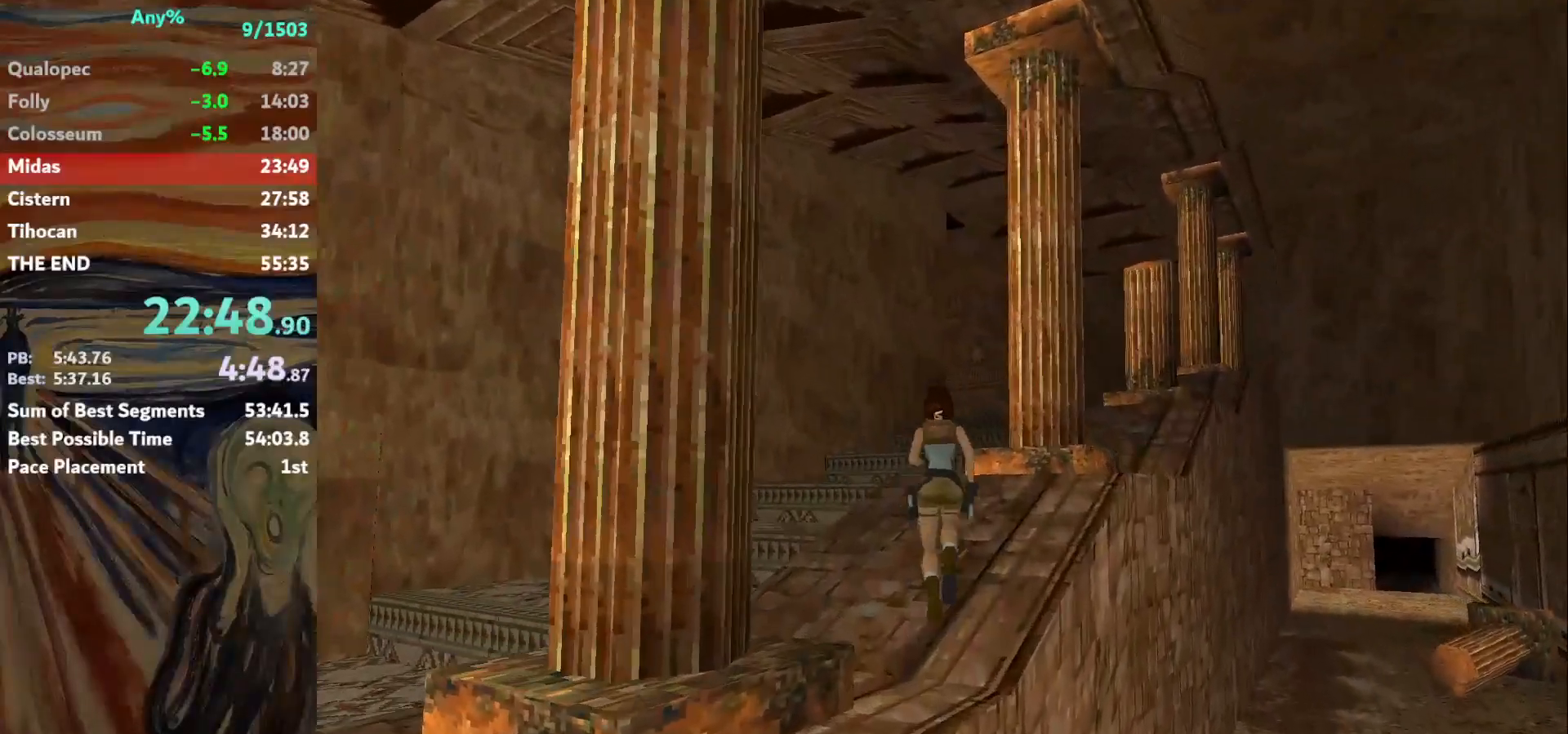
{"keys": ["up"], "events": [[200, "jump", "up"]]}
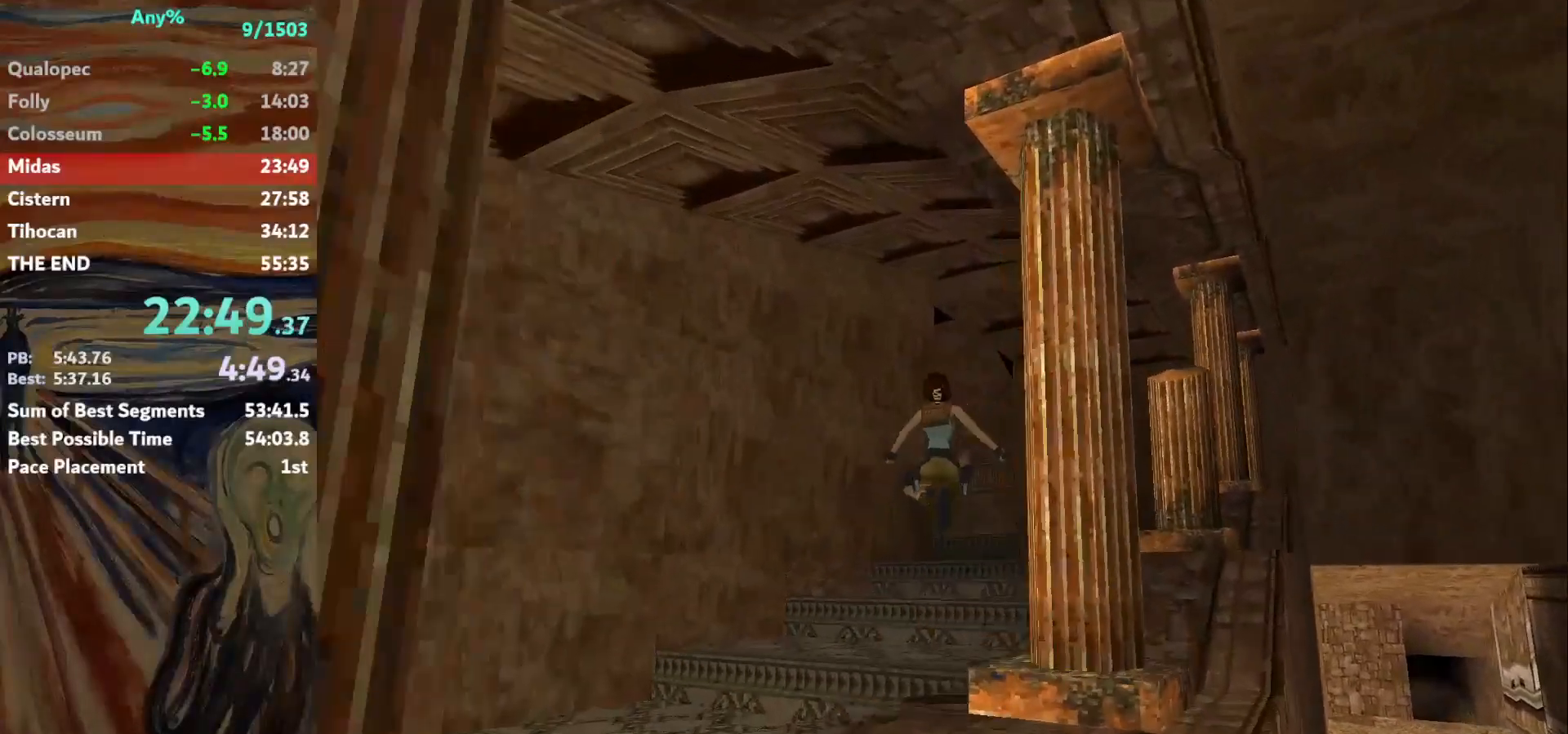
{"keys": ["left", "up"], "events": [[101, "right", "down"], [267, "right", "up"], [501, "left", "down"]]}
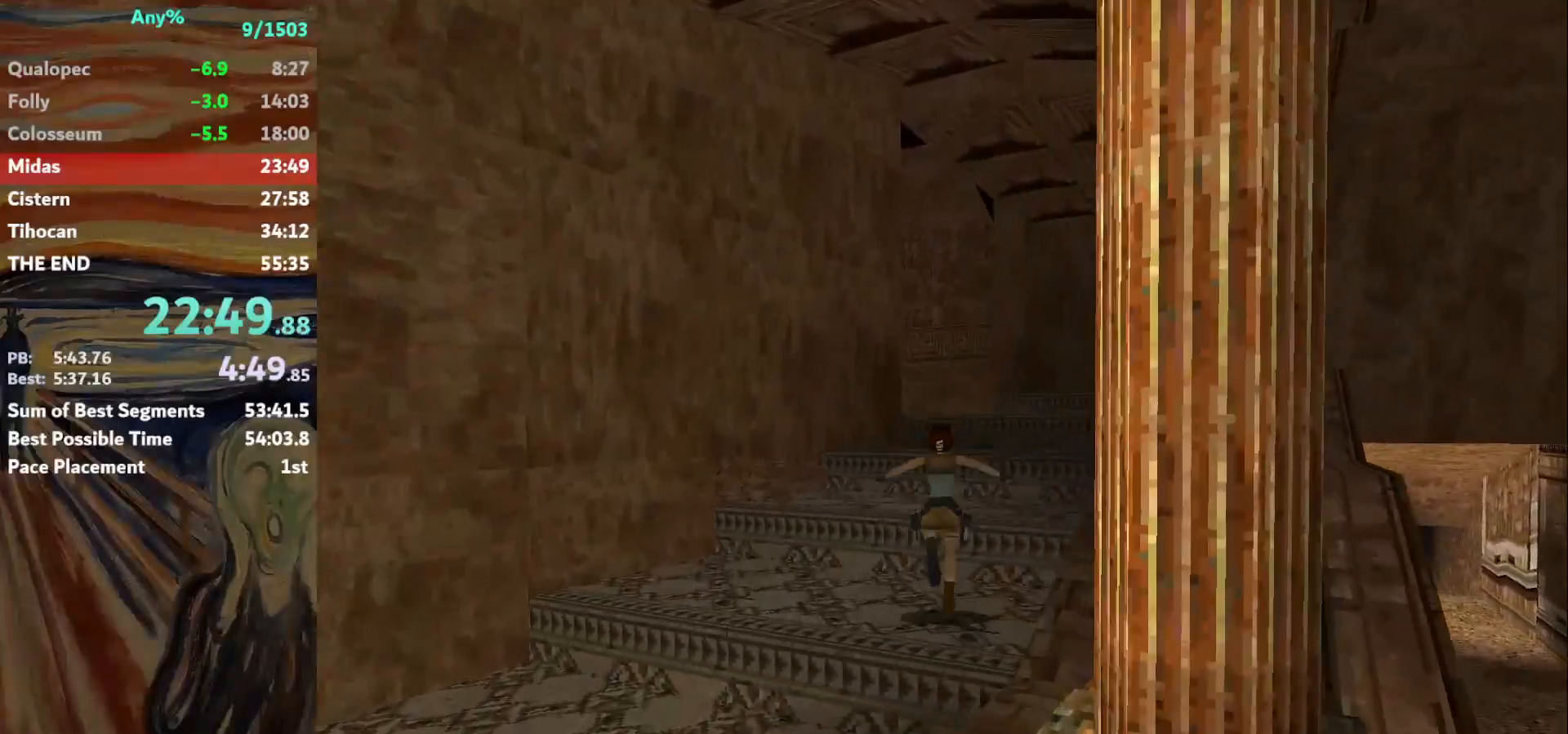
{"keys": ["guns", "jump", "left", "up"], "events": [[133, "left", "up"], [334, "jump", "down"], [500, "guns", "down"], [500, "left", "down"]]}
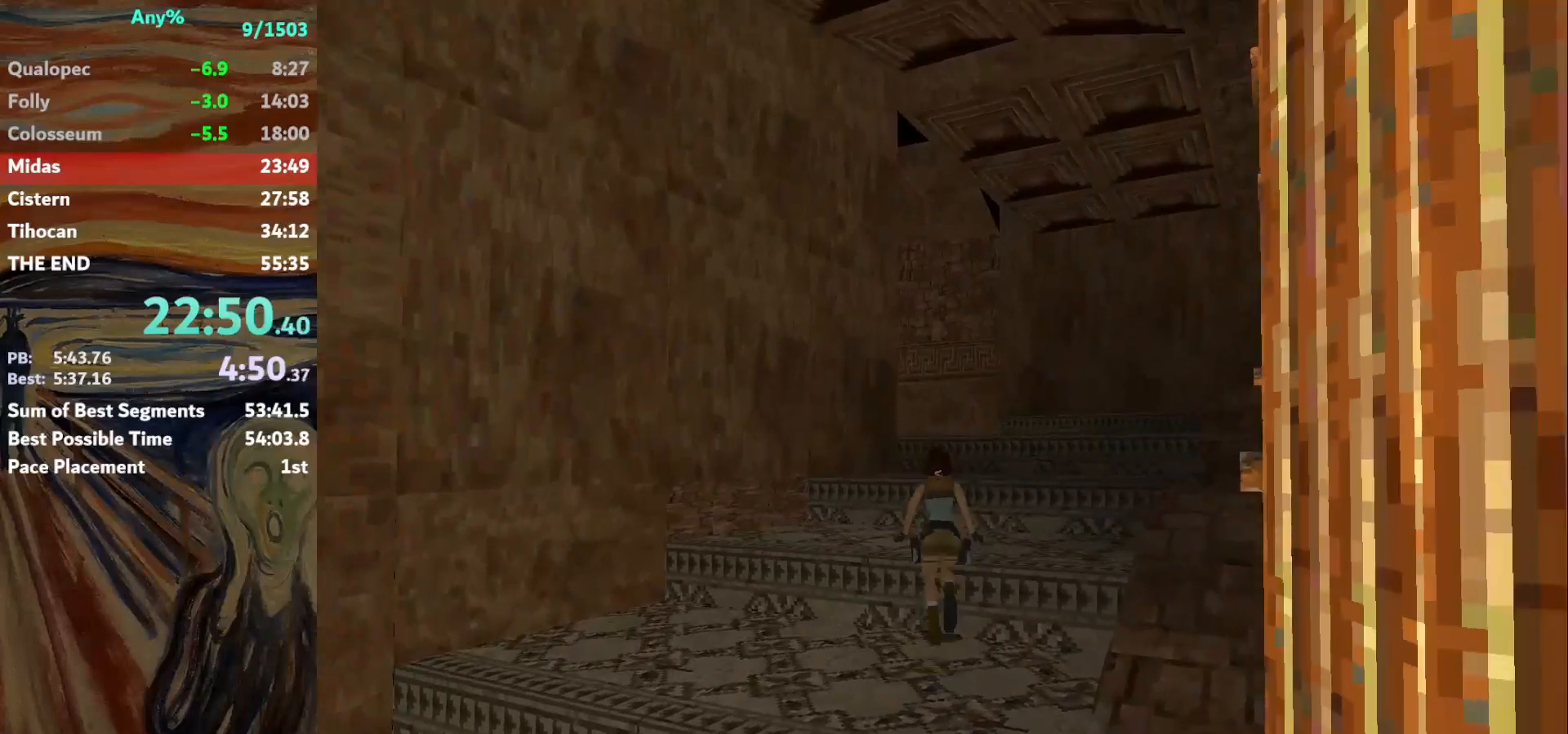
{"keys": ["action", "up"], "events": [[134, "guns", "up"], [134, "left", "up"], [167, "jump", "up"], [267, "action", "down"], [301, "left", "down"], [401, "left", "up"]]}
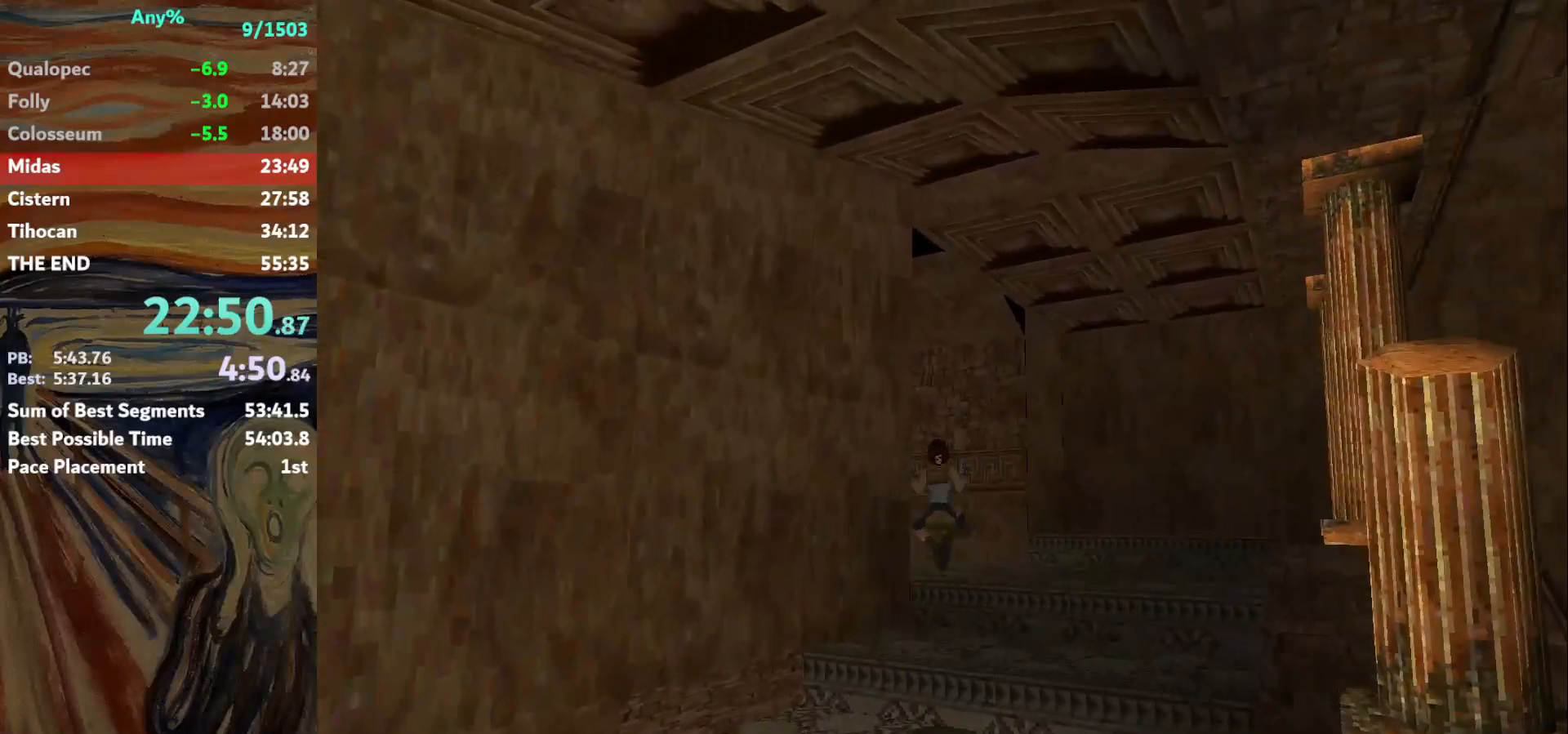
{"keys": ["action", "left", "up"], "events": [[100, "left", "down"], [167, "left", "up"], [500, "left", "down"]]}
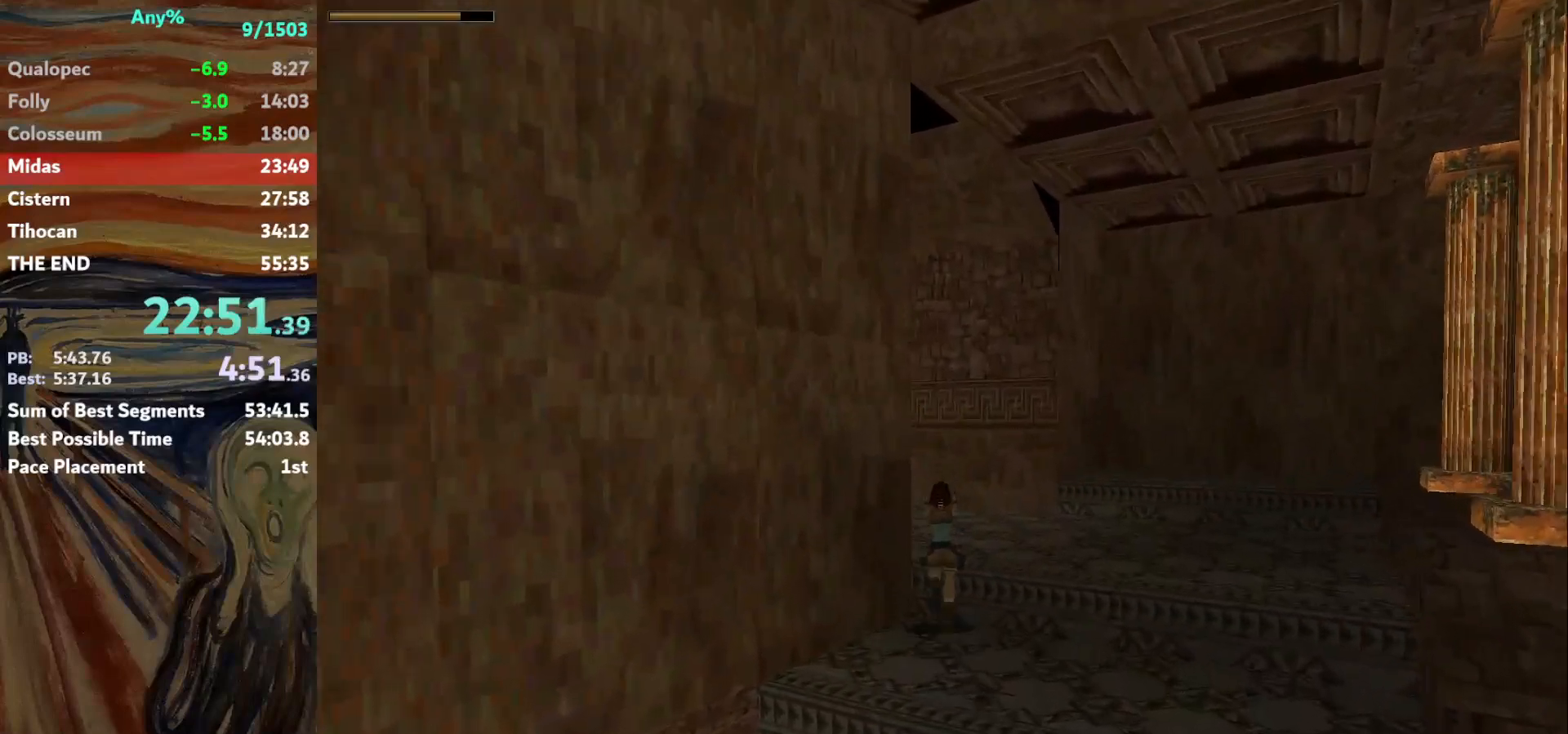
{"keys": ["action", "left", "up"], "events": []}
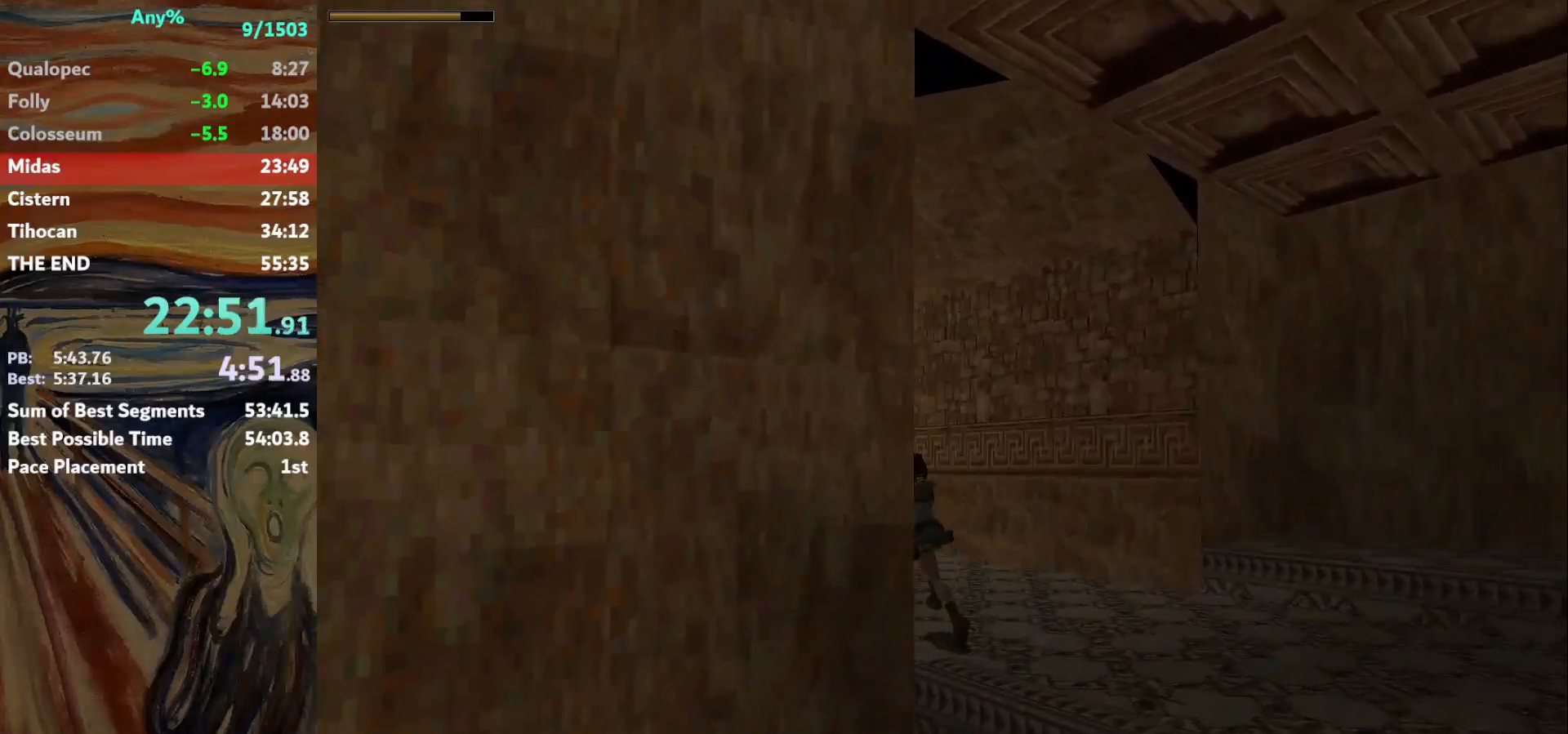
{"keys": ["action", "jump", "up"], "events": [[133, "jump", "down"], [267, "left", "up"]]}
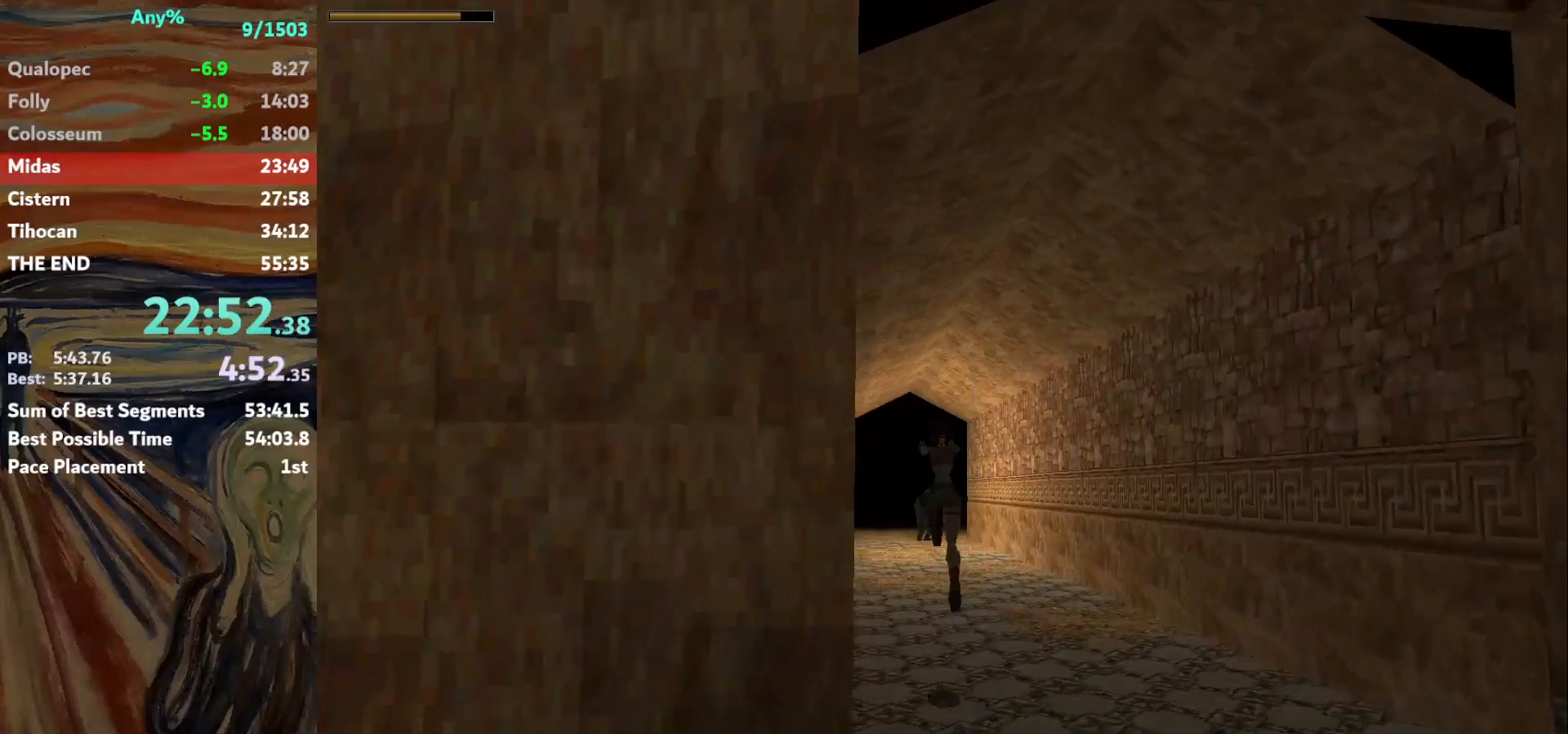
{"keys": ["action", "up"], "events": [[34, "jump", "up"], [101, "left", "down"], [234, "left", "up"]]}
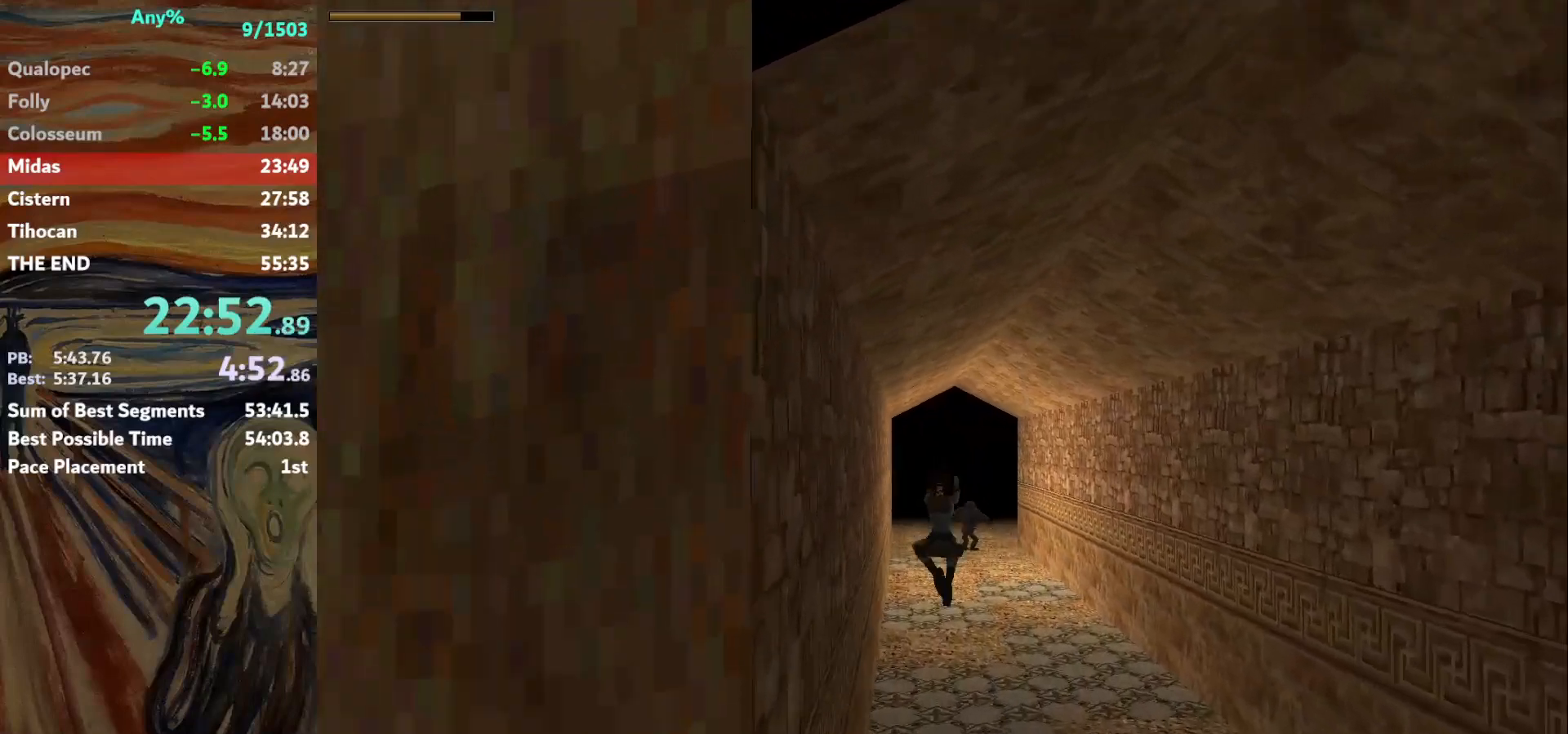
{"keys": ["action", "up"], "events": [[267, "right", "down"], [400, "right", "up"]]}